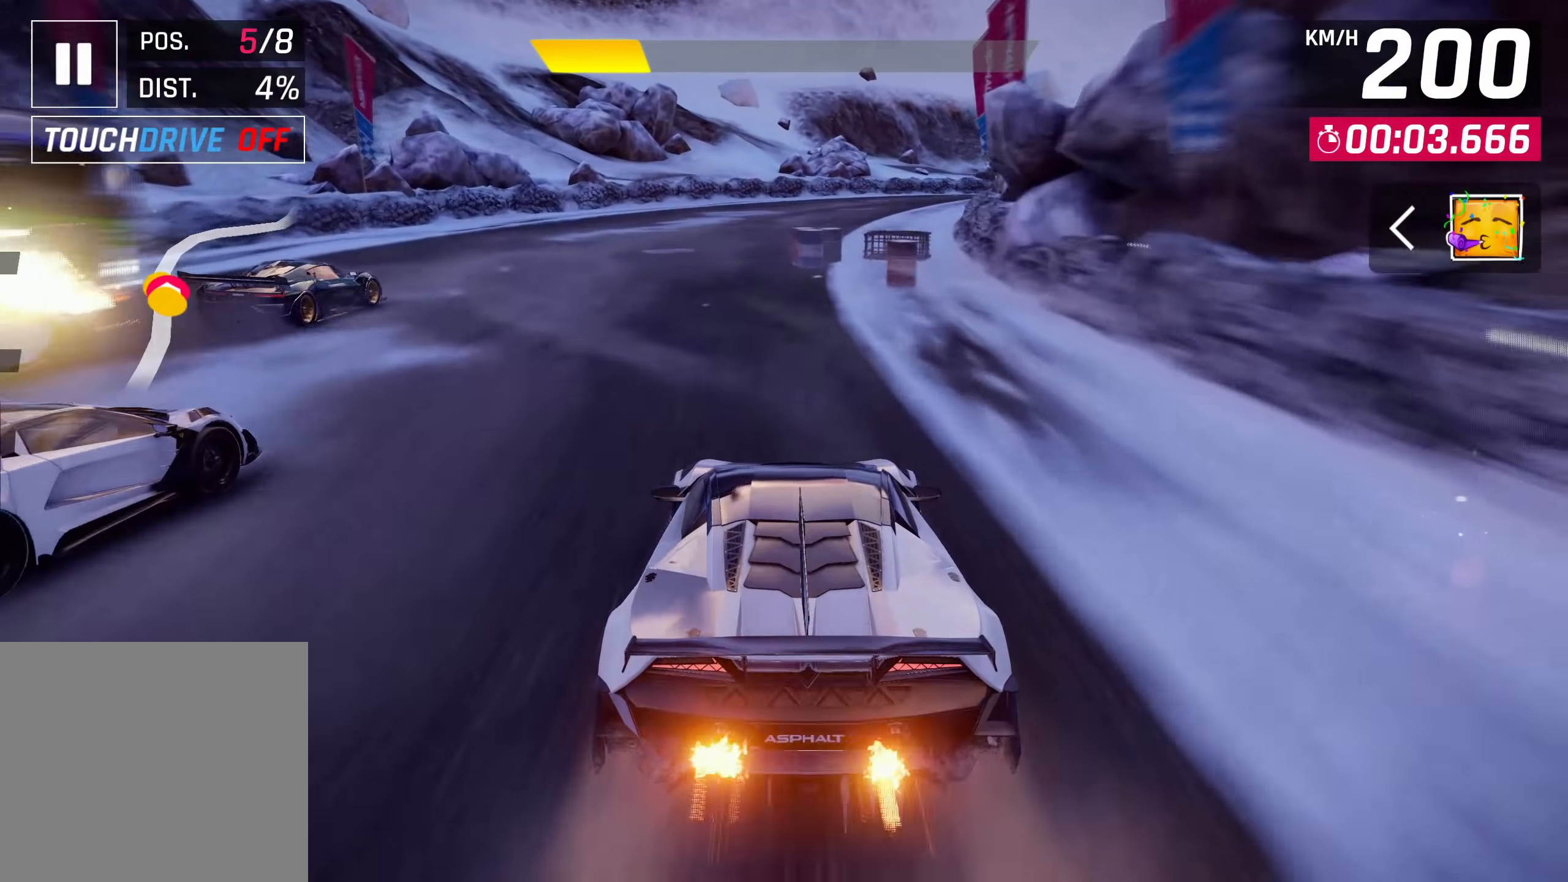
Gameplay with a controller (PlayStation layout); each line is a JSON object with the inputs held at the frame after it. "events" lists button and stick changes between this image and that frame as [ms after this image, input, new state], when the widget could be followed in between. Not read: L3 R3.
{"buttons": [], "left_stick": "right", "right_stick": "center", "events": [[316, "left_stick", "up-right"], [500, "left_stick", "right"]]}
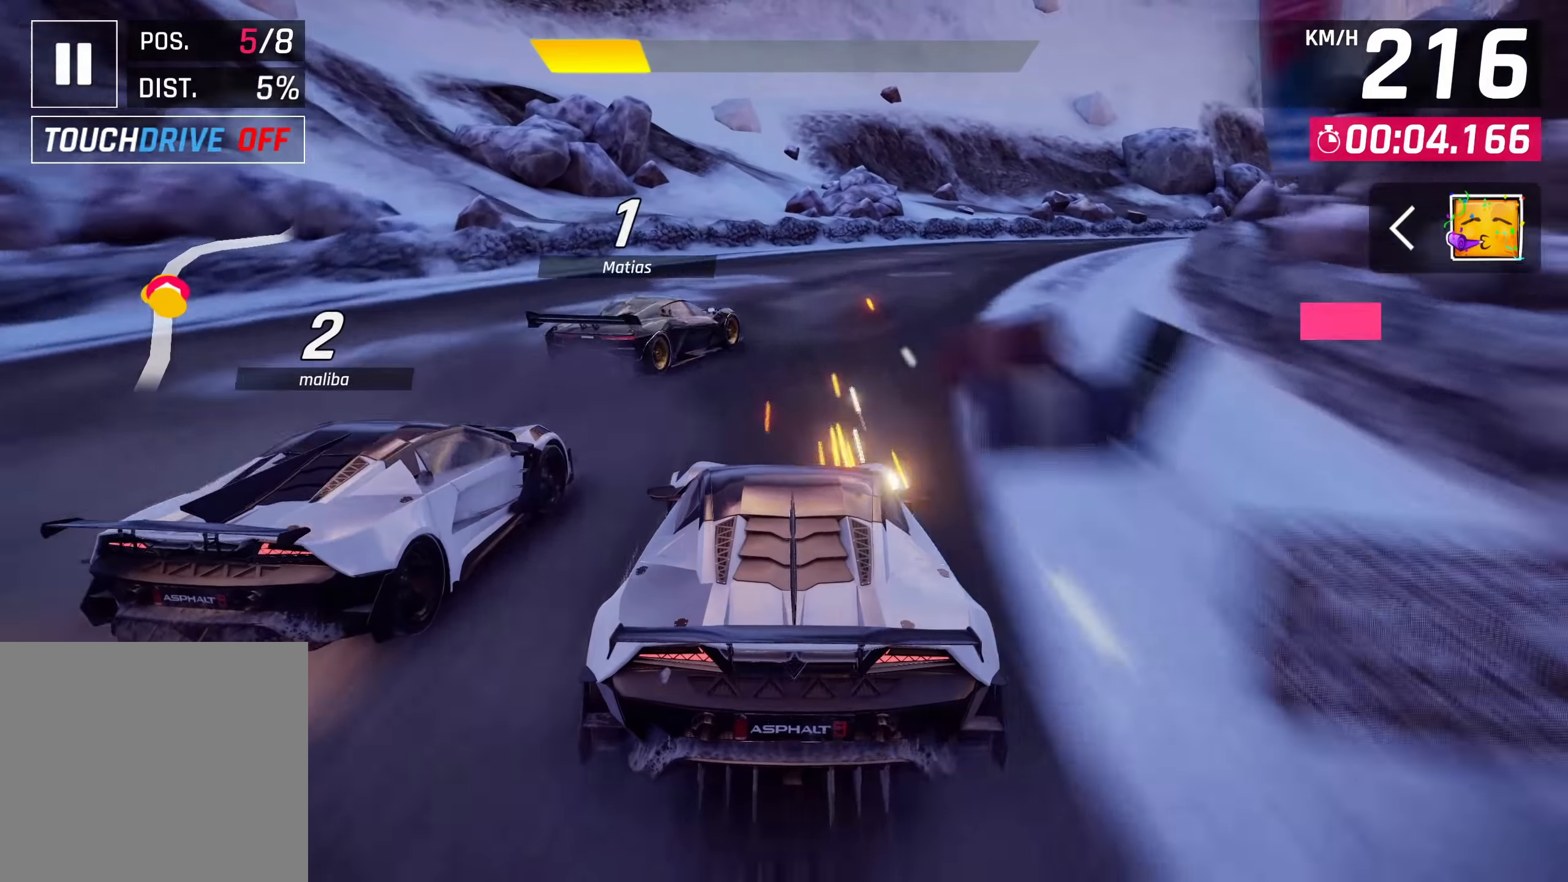
{"buttons": [], "left_stick": "right", "right_stick": "center", "events": [[216, "SQUARE", "down"], [316, "SQUARE", "up"]]}
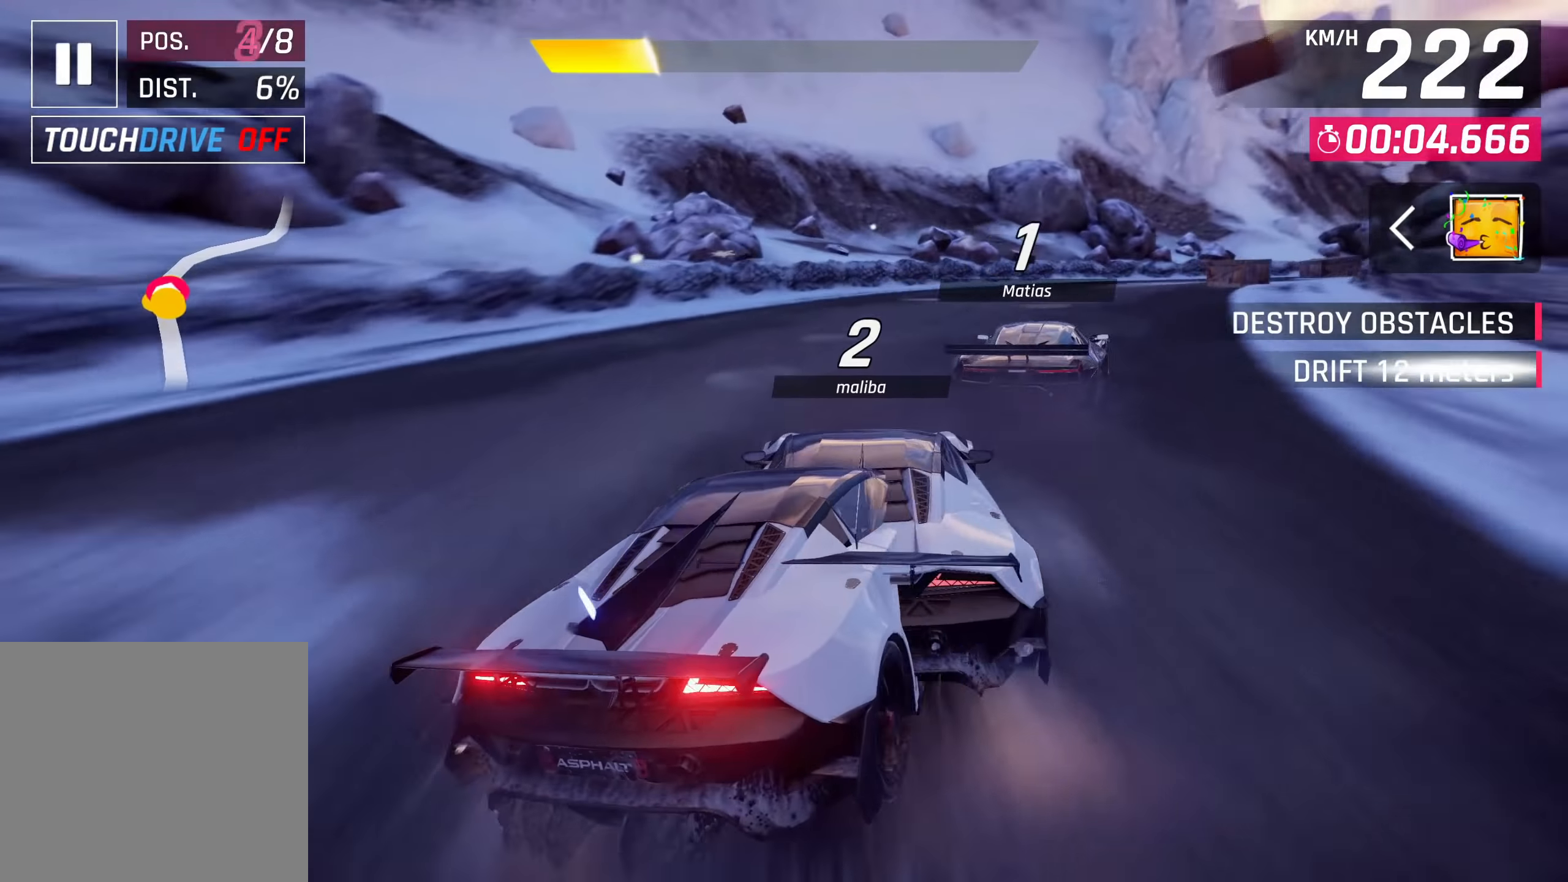
{"buttons": [], "left_stick": "right", "right_stick": "center", "events": []}
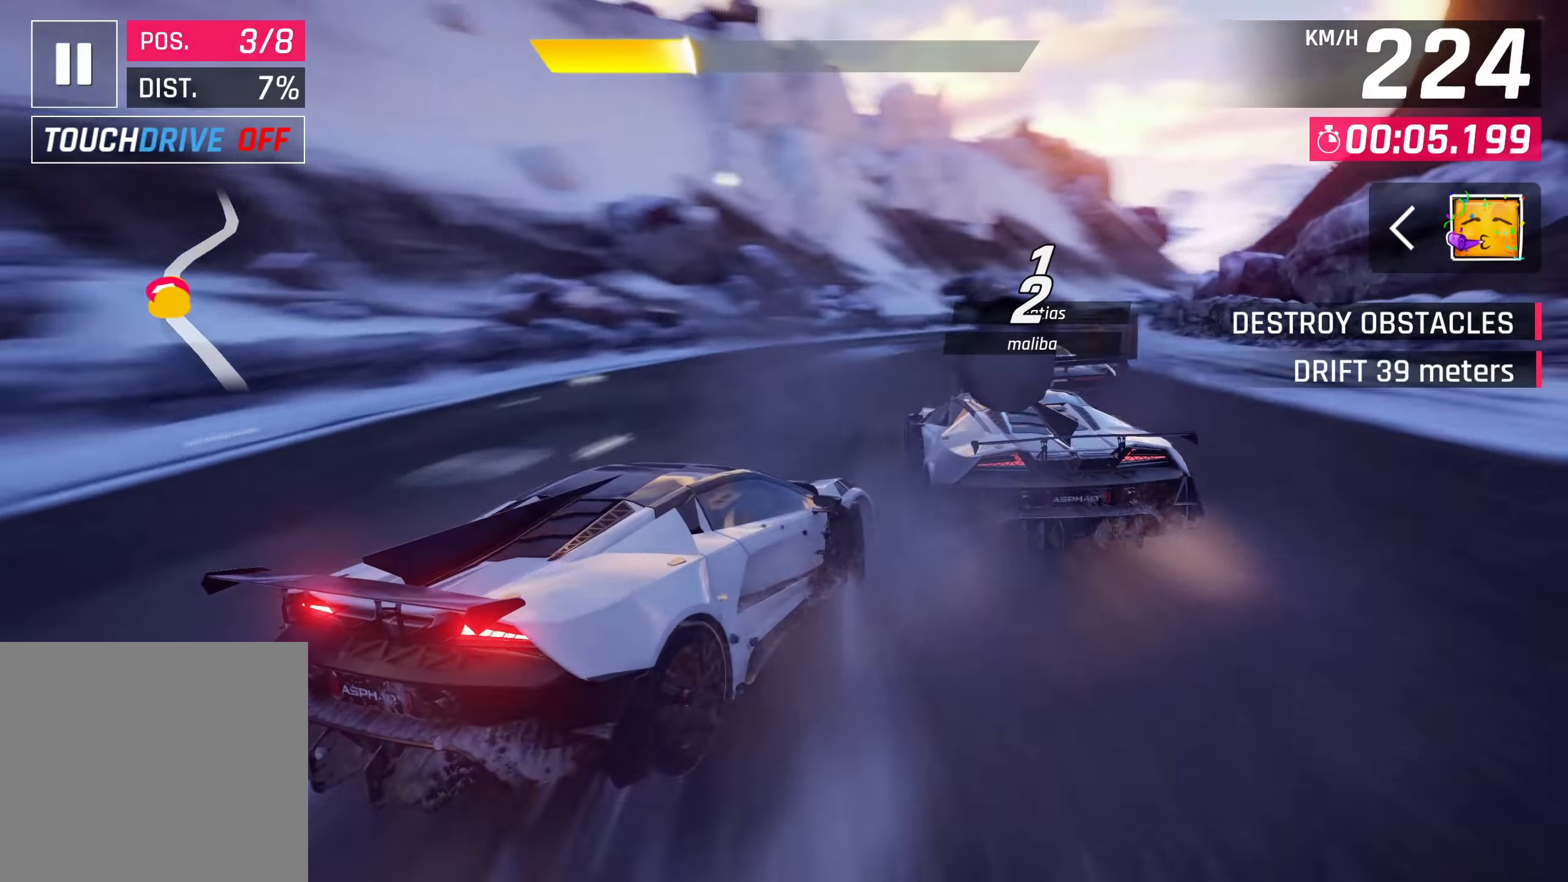
{"buttons": [], "left_stick": "center", "right_stick": "center", "events": [[216, "left_stick", "center"], [250, "SQUARE", "down"], [350, "SQUARE", "up"]]}
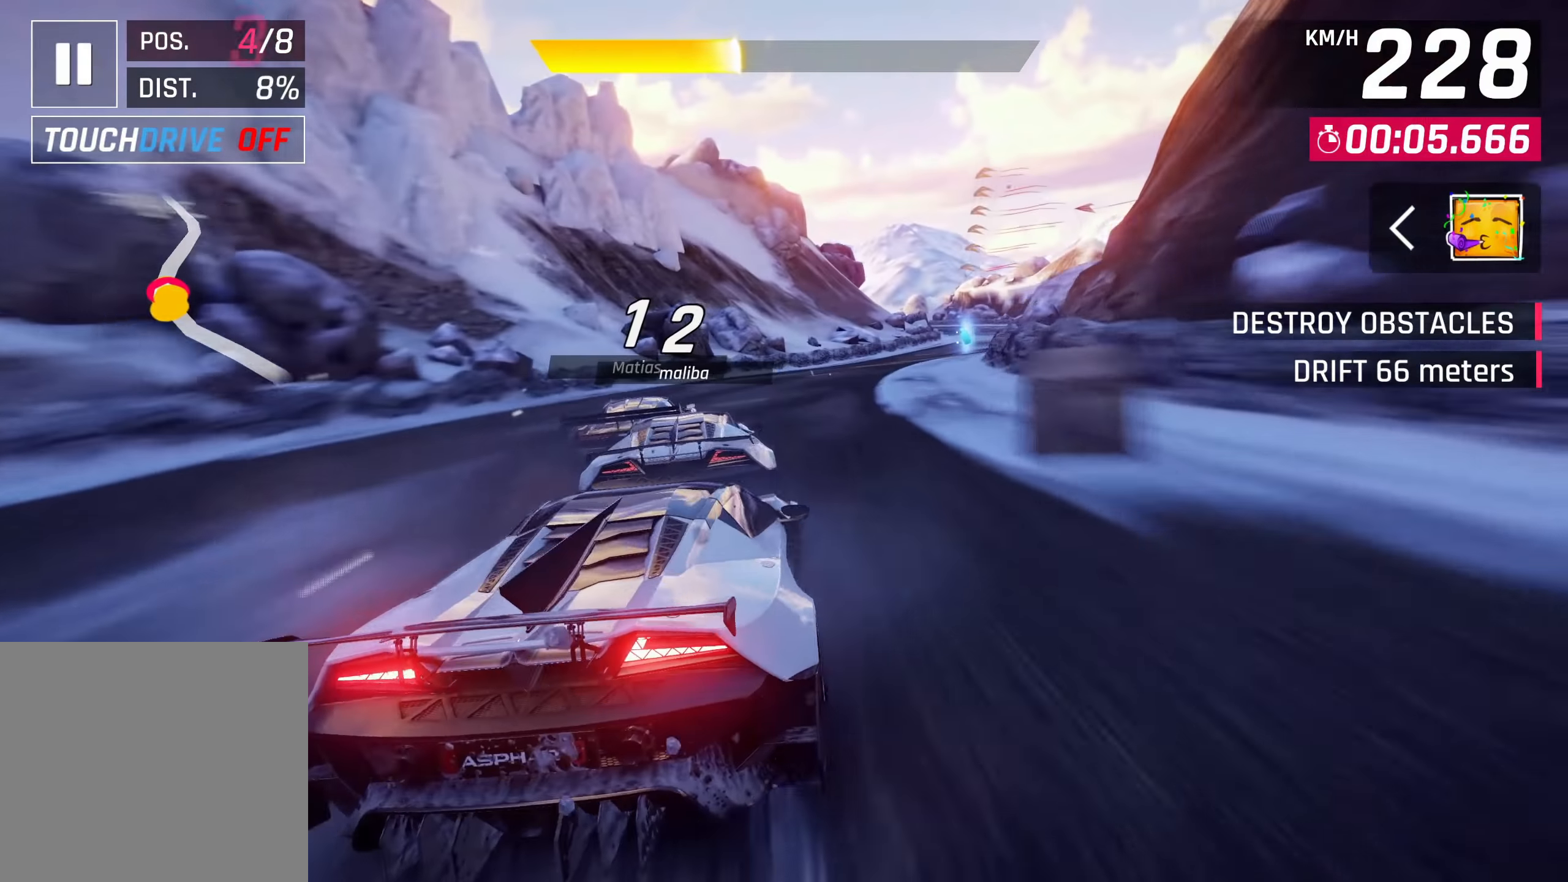
{"buttons": [], "left_stick": "right", "right_stick": "center", "events": [[50, "left_stick", "up-right"], [316, "left_stick", "right"]]}
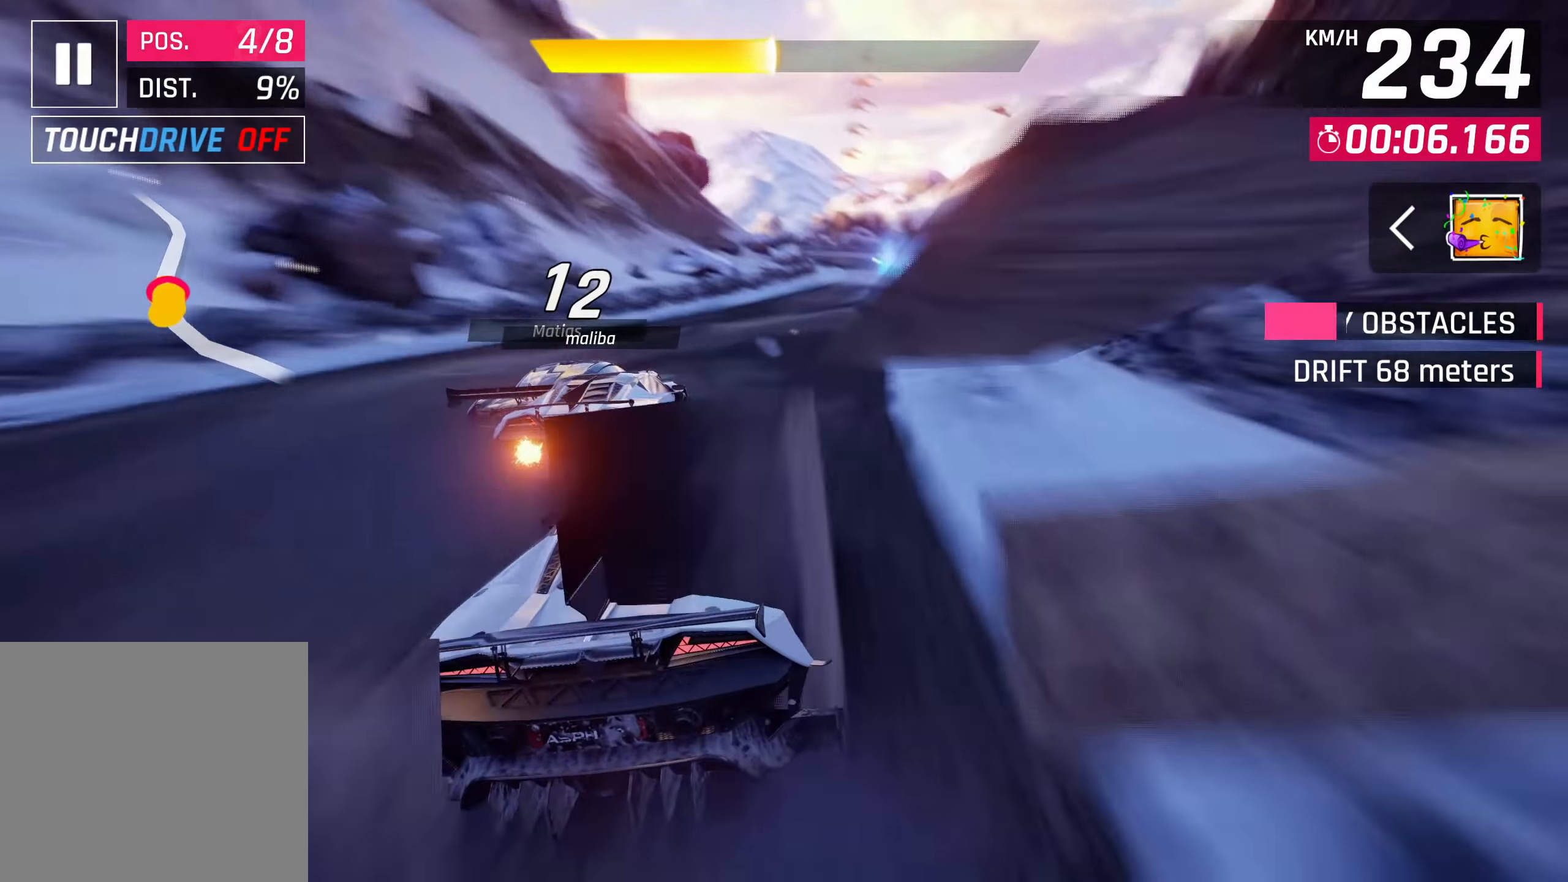
{"buttons": [], "left_stick": "center", "right_stick": "center", "events": [[116, "left_stick", "center"]]}
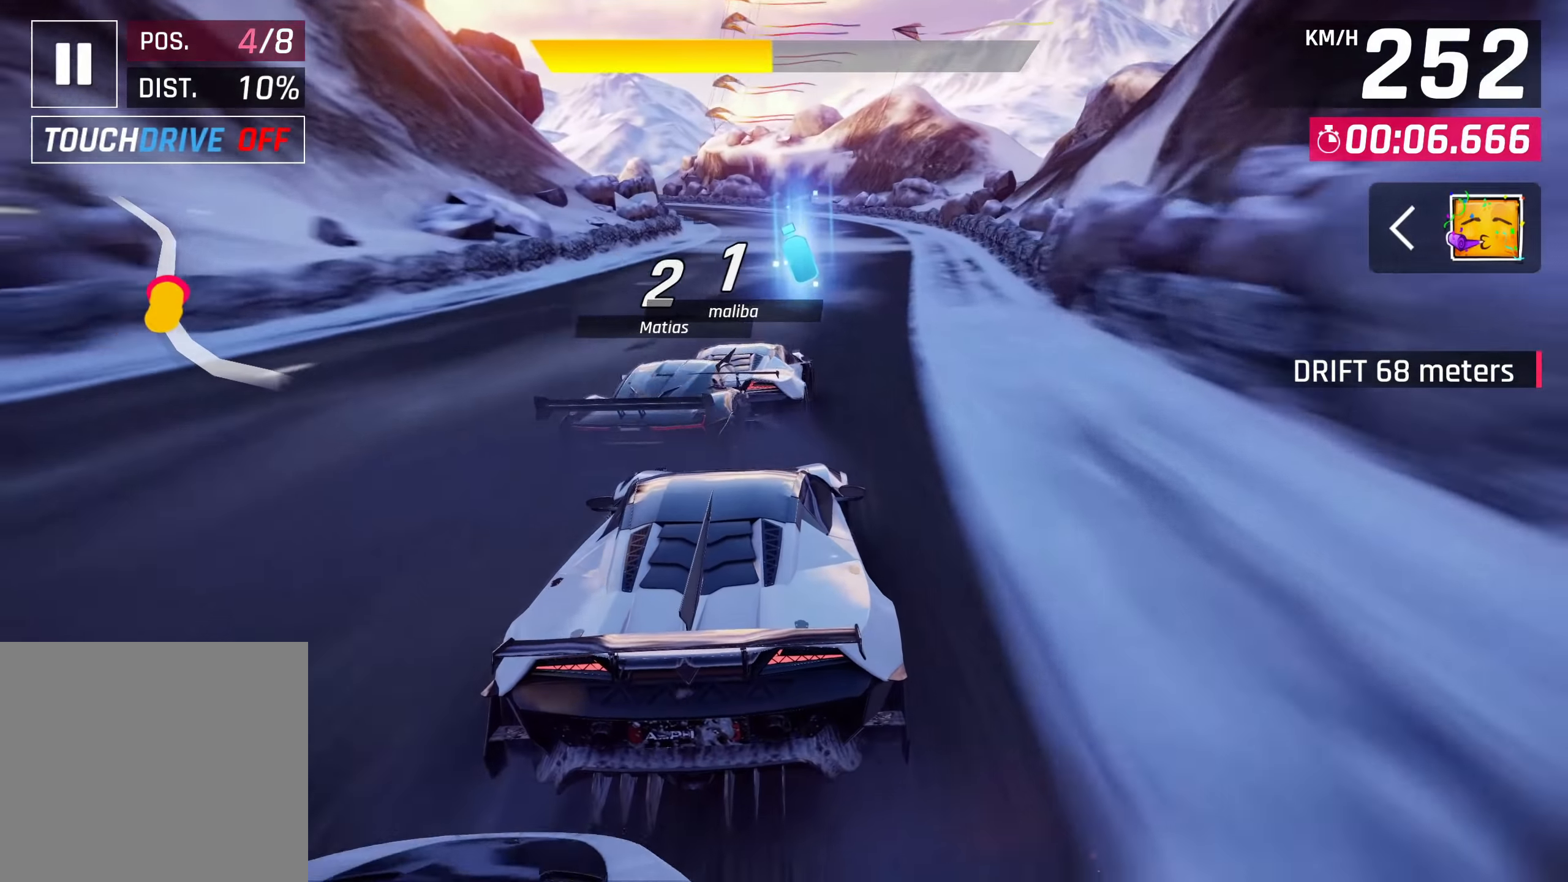
{"buttons": [], "left_stick": "center", "right_stick": "center", "events": []}
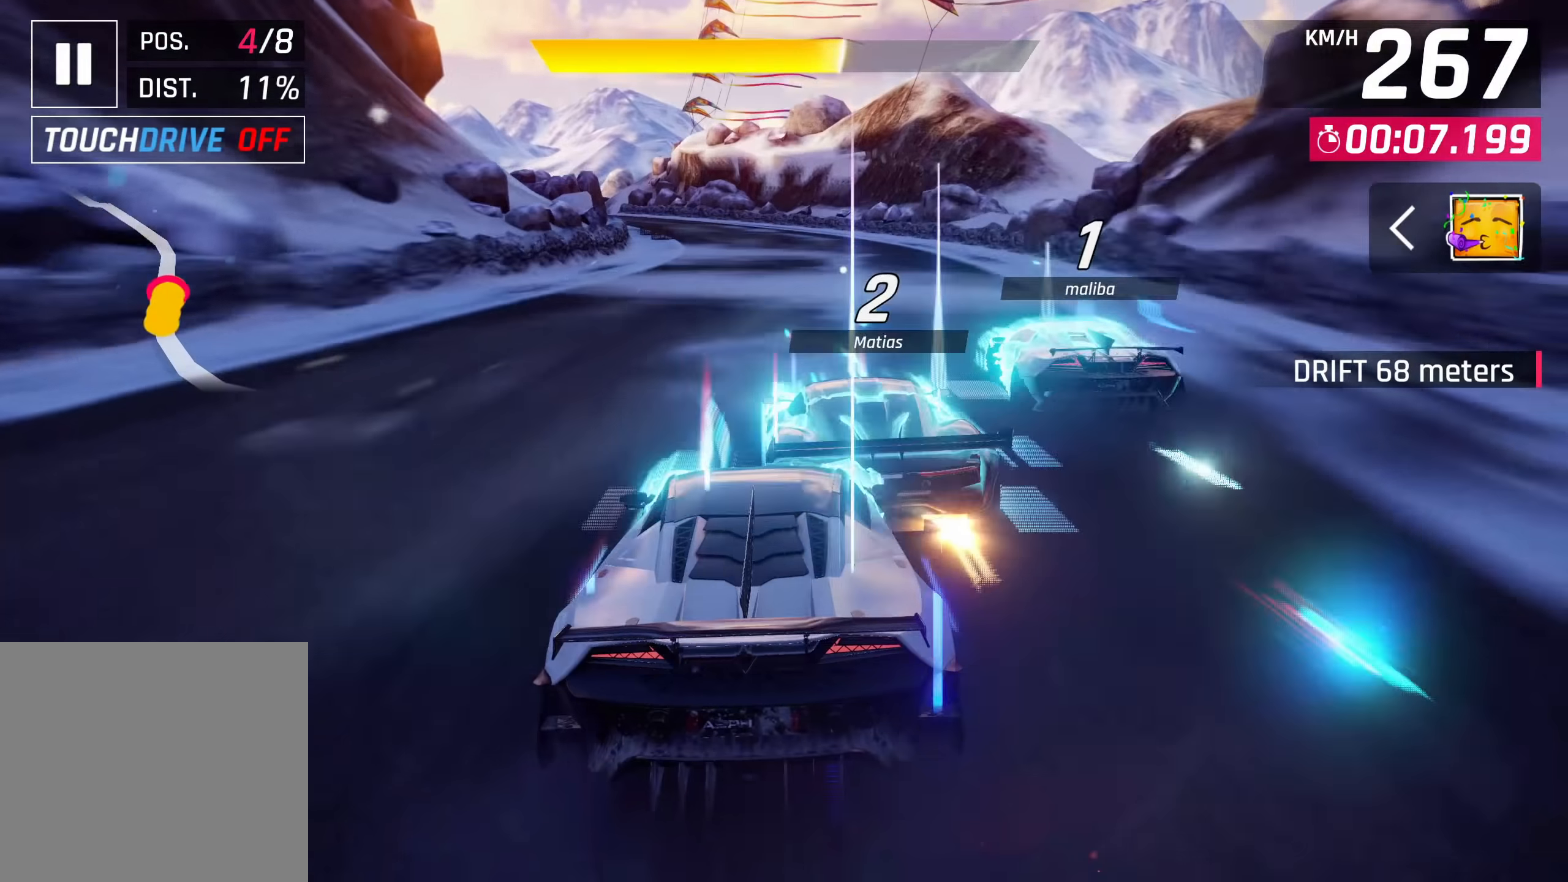
{"buttons": [], "left_stick": "center", "right_stick": "center", "events": []}
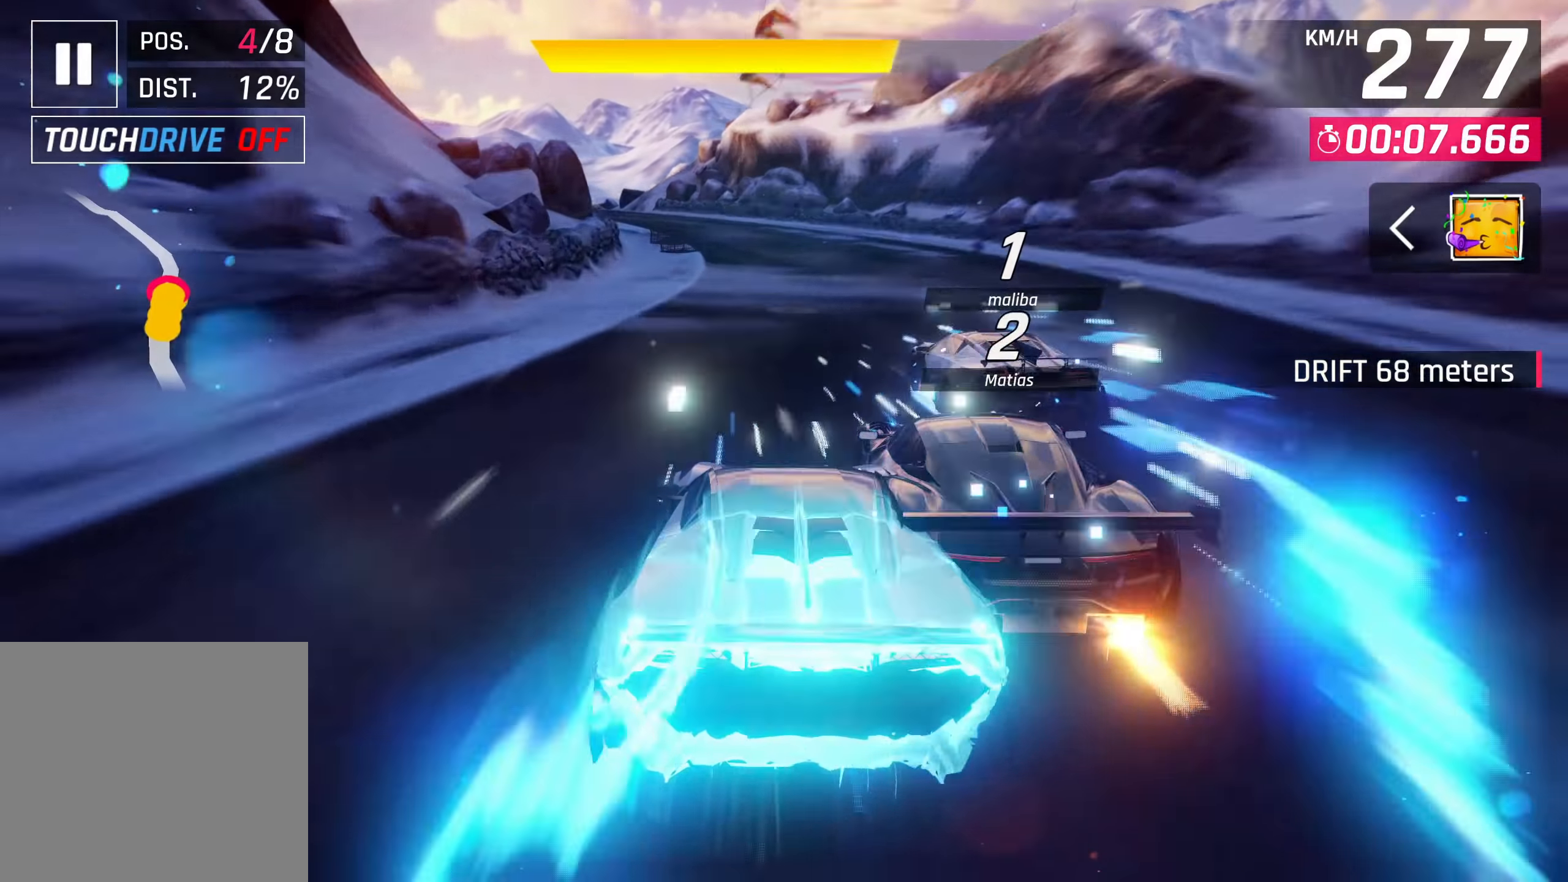
{"buttons": [], "left_stick": "down-left", "right_stick": "center", "events": [[83, "left_stick", "left"], [300, "SQUARE", "down"], [350, "left_stick", "center"], [400, "SQUARE", "up"], [416, "left_stick", "down-left"]]}
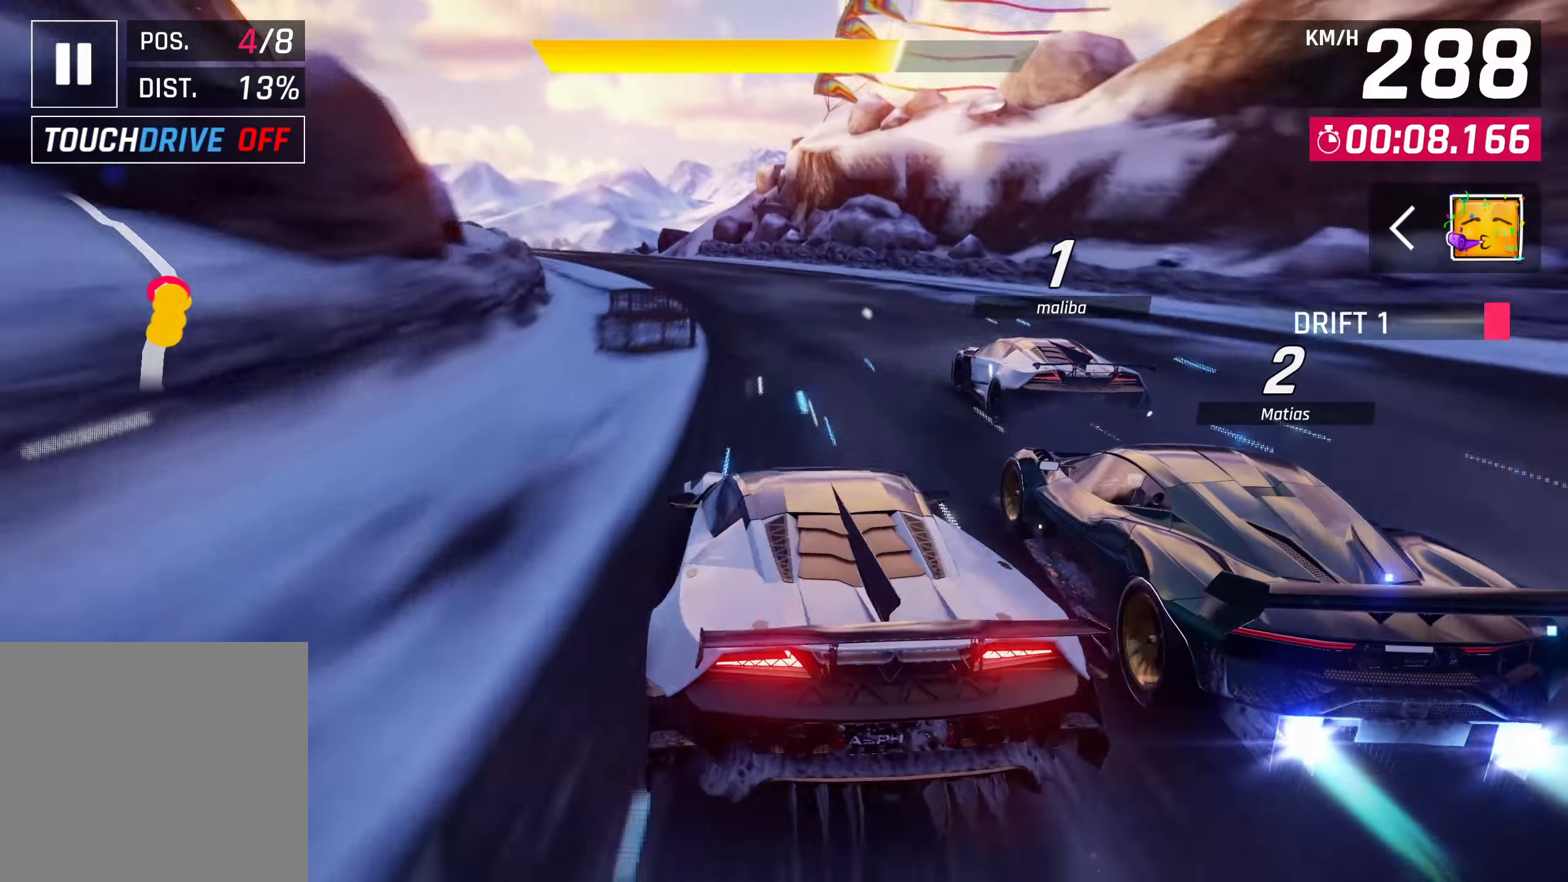
{"buttons": [], "left_stick": "down-left", "right_stick": "center", "events": []}
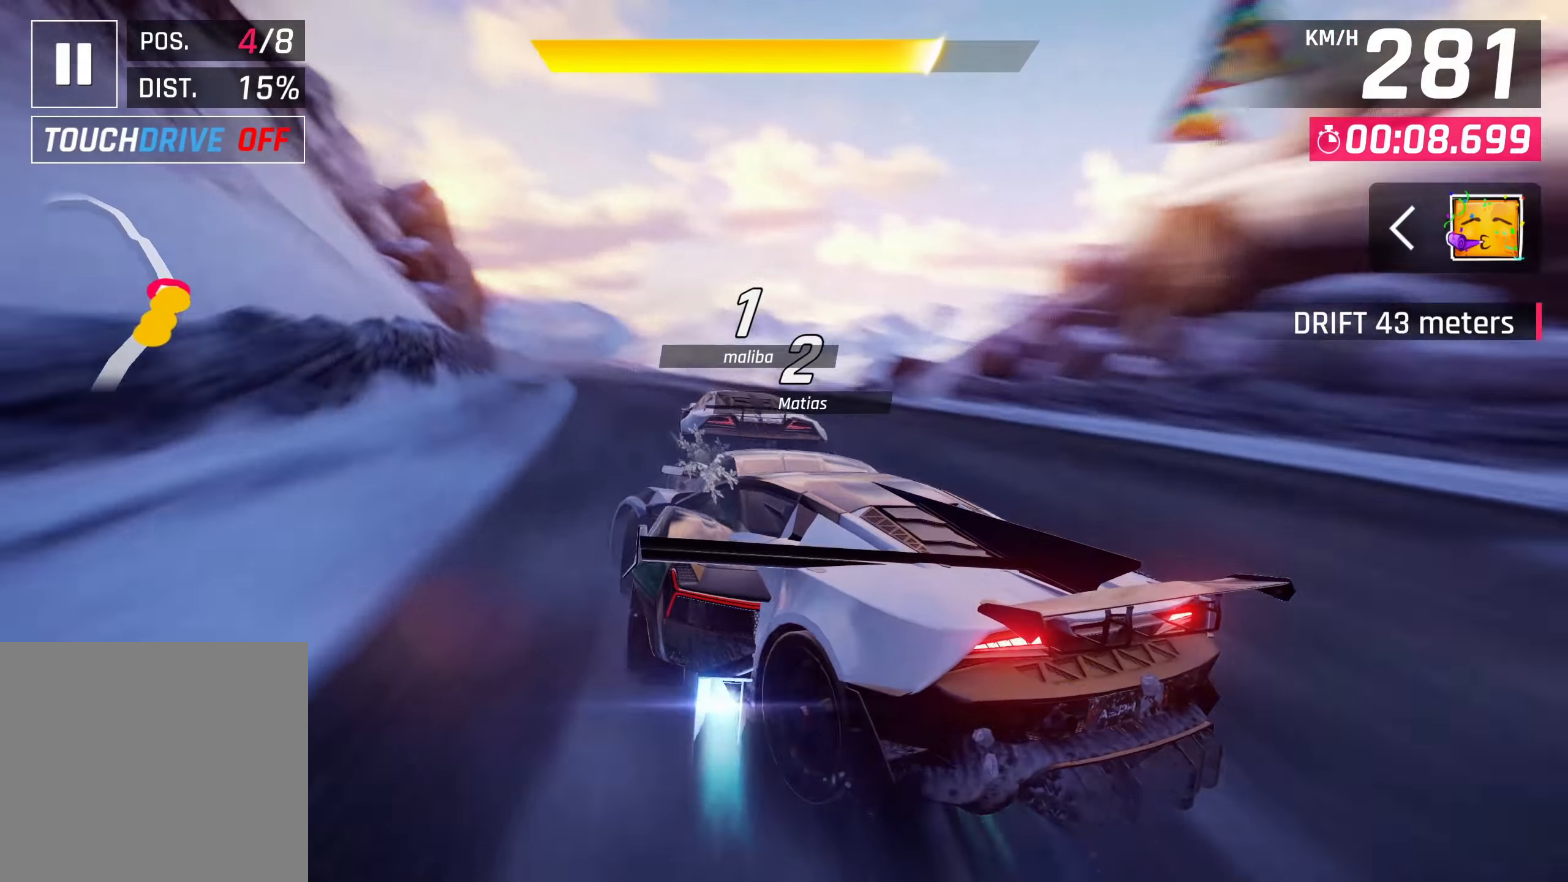
{"buttons": [], "left_stick": "center", "right_stick": "center", "events": [[316, "left_stick", "center"]]}
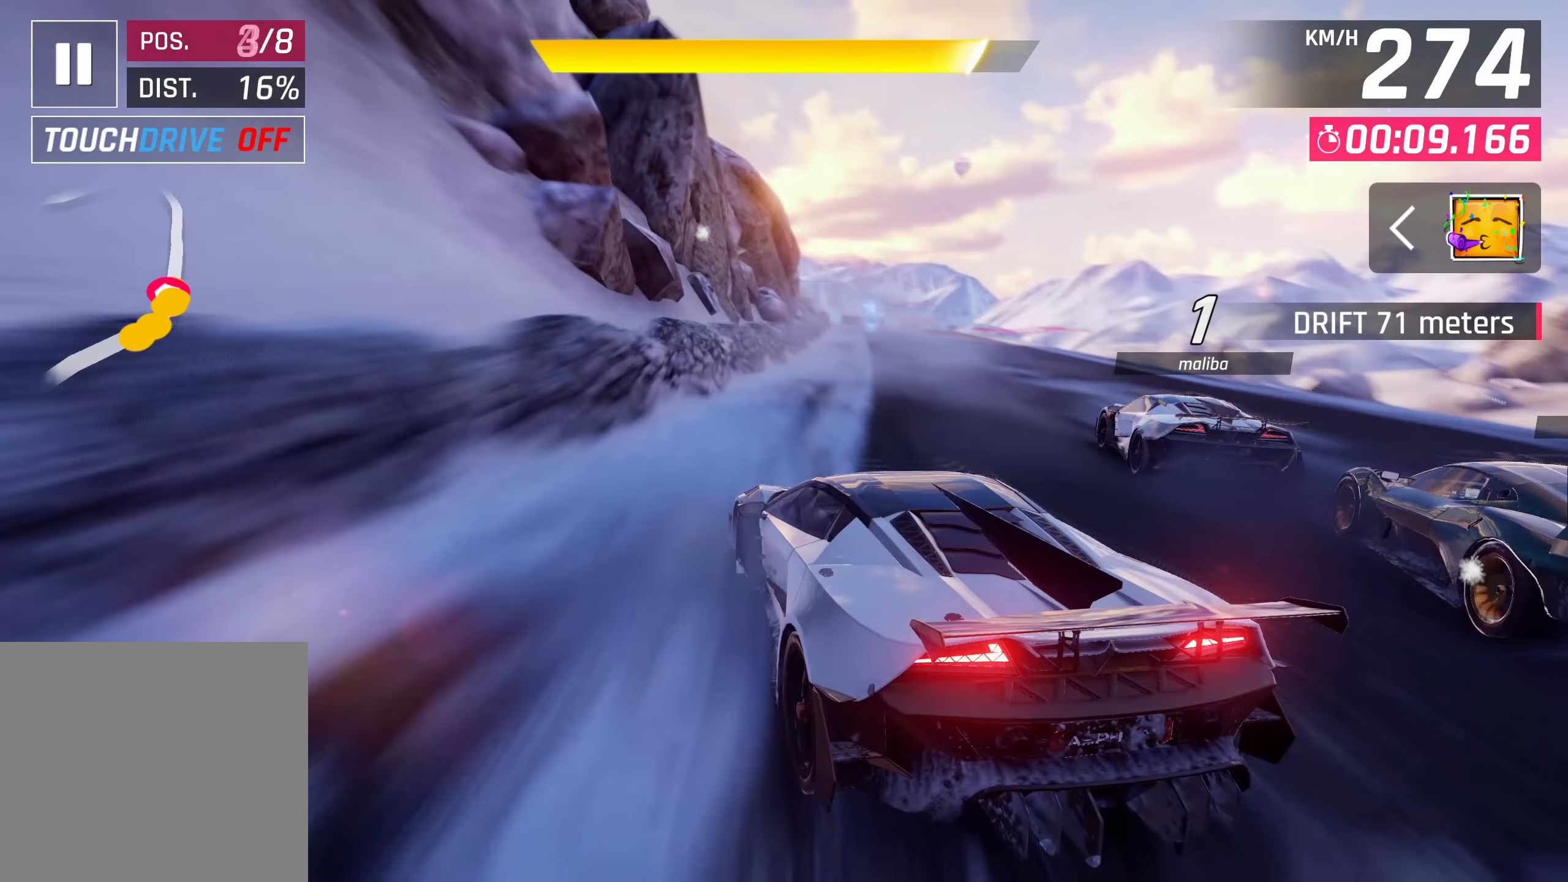
{"buttons": ["CROSS", "R1"], "left_stick": "center", "right_stick": "center", "events": [[66, "left_stick", "right"], [333, "left_stick", "center"], [500, "CROSS", "down"], [500, "R1", "down"]]}
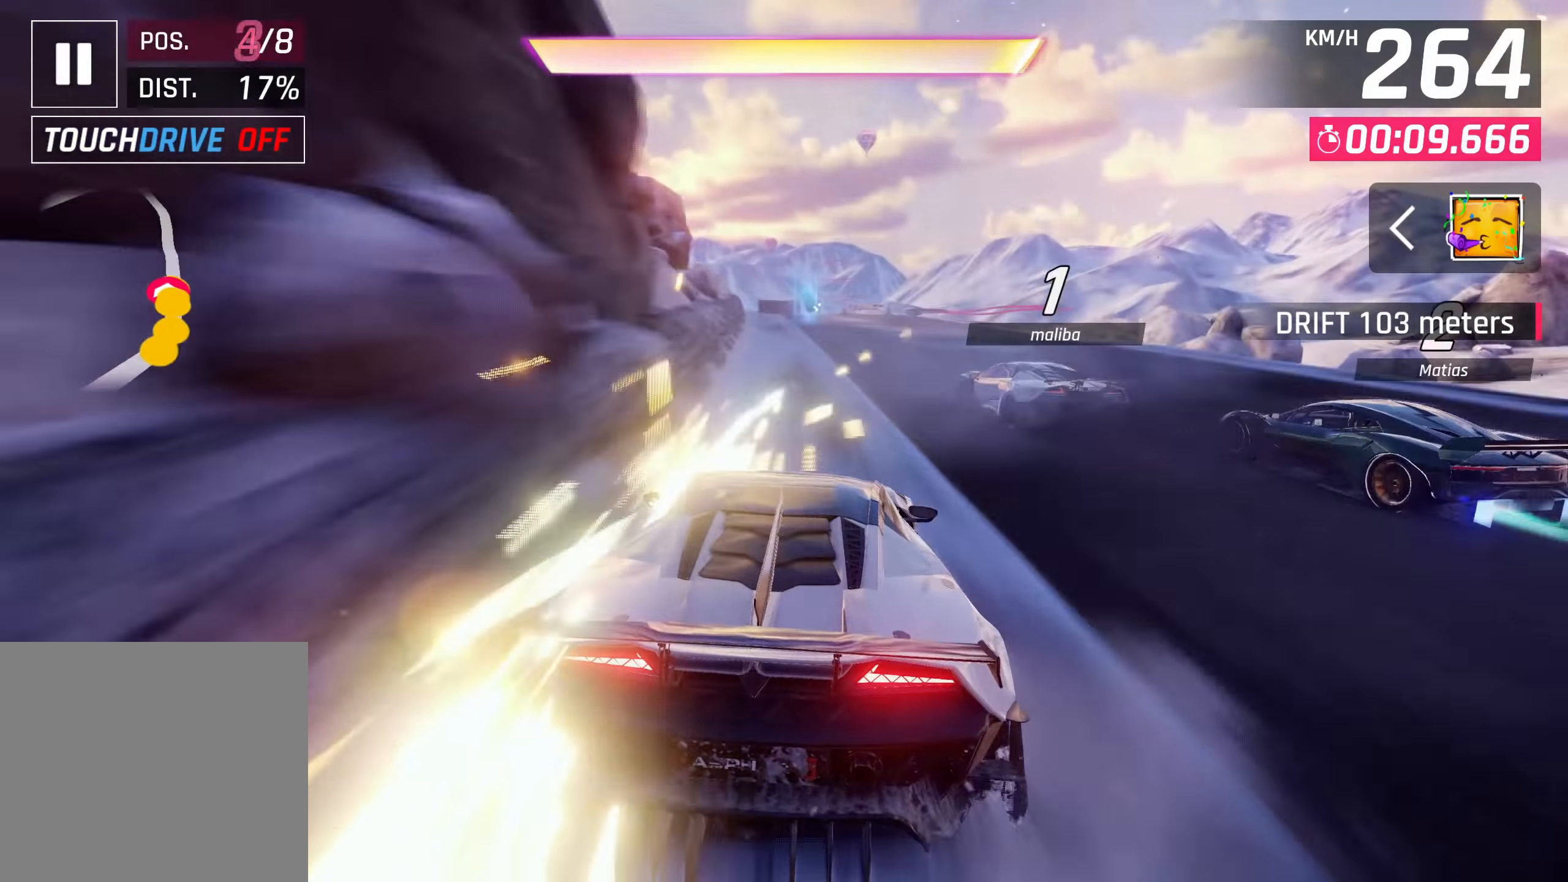
{"buttons": ["CROSS"], "left_stick": "center", "right_stick": "center", "events": [[250, "R1", "up"], [266, "CROSS", "up"], [433, "CROSS", "down"]]}
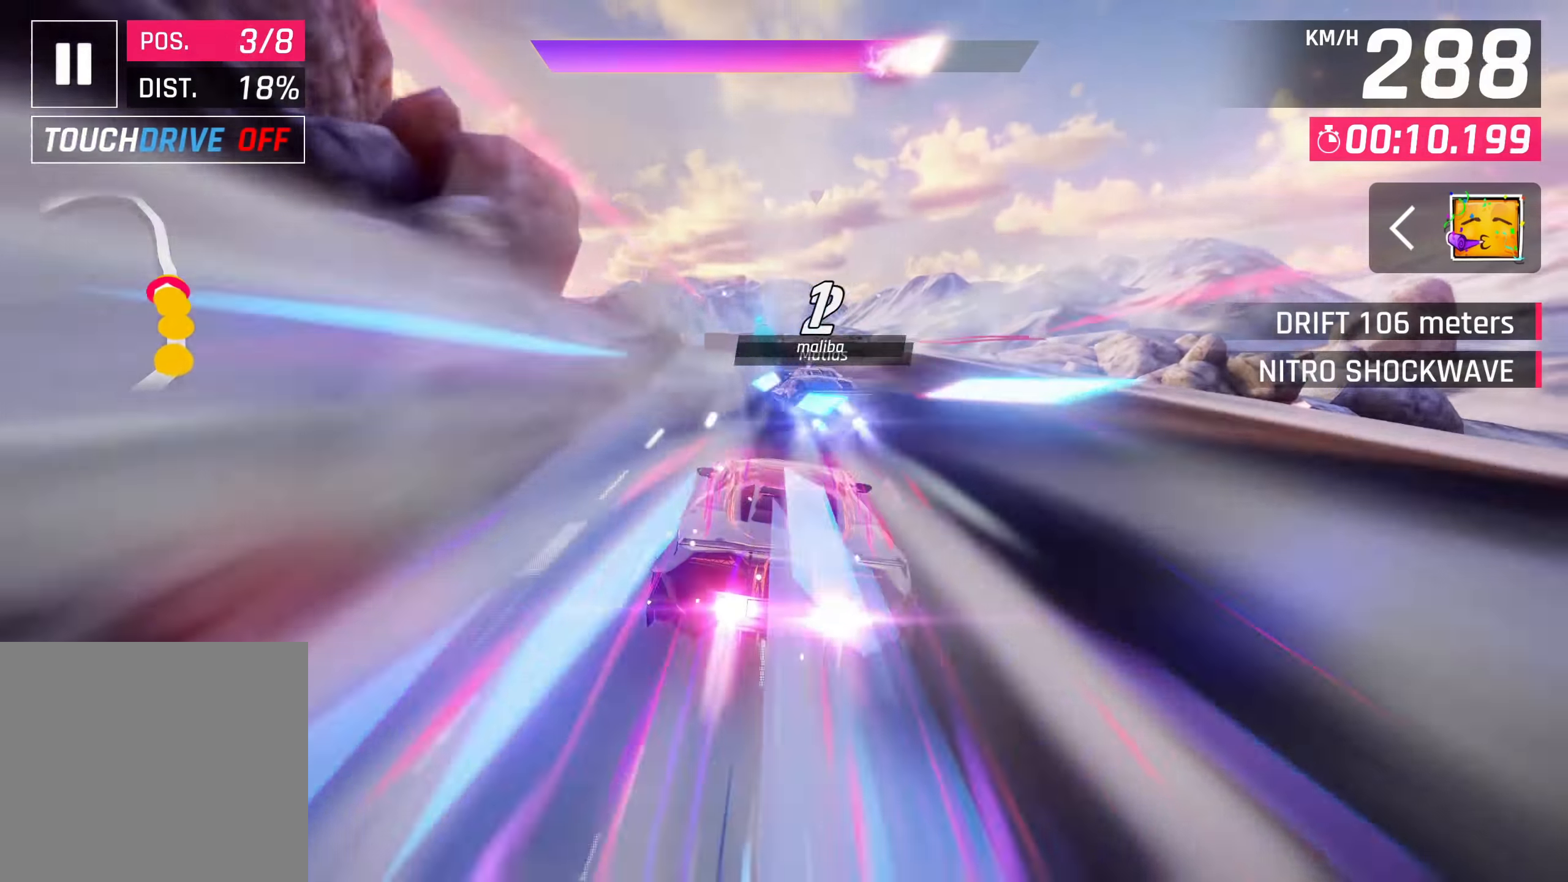
{"buttons": [], "left_stick": "center", "right_stick": "center", "events": [[16, "CROSS", "up"], [133, "CROSS", "down"], [183, "CROSS", "up"], [416, "CROSS", "down"], [500, "CROSS", "up"]]}
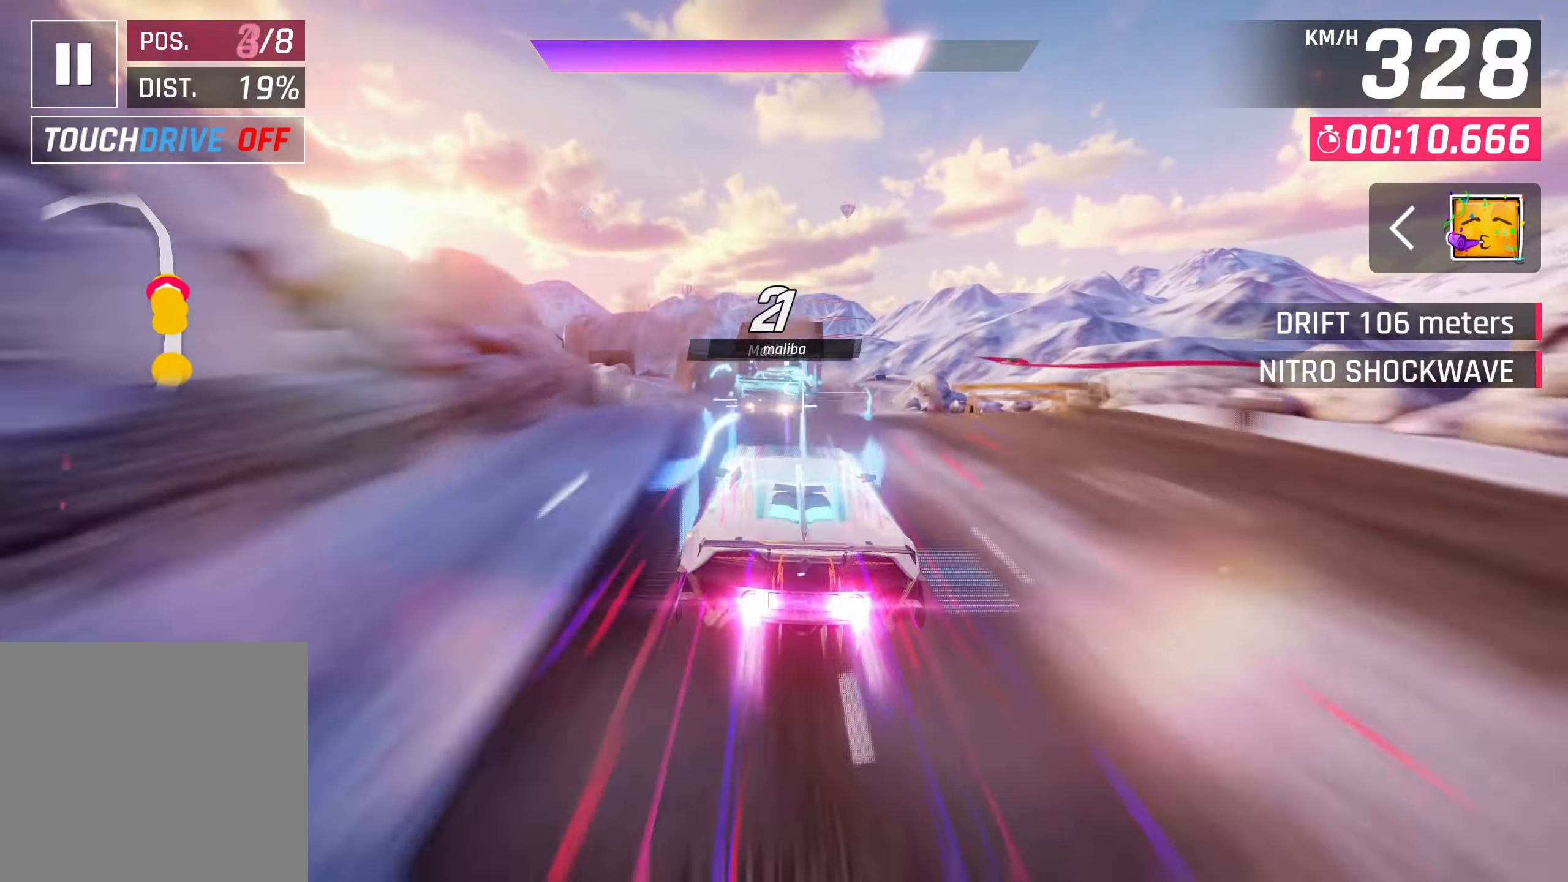
{"buttons": [], "left_stick": "center", "right_stick": "center", "events": [[83, "CROSS", "down"], [150, "CROSS", "up"], [250, "CROSS", "down"], [316, "CROSS", "up"], [416, "CROSS", "down"], [483, "CROSS", "up"]]}
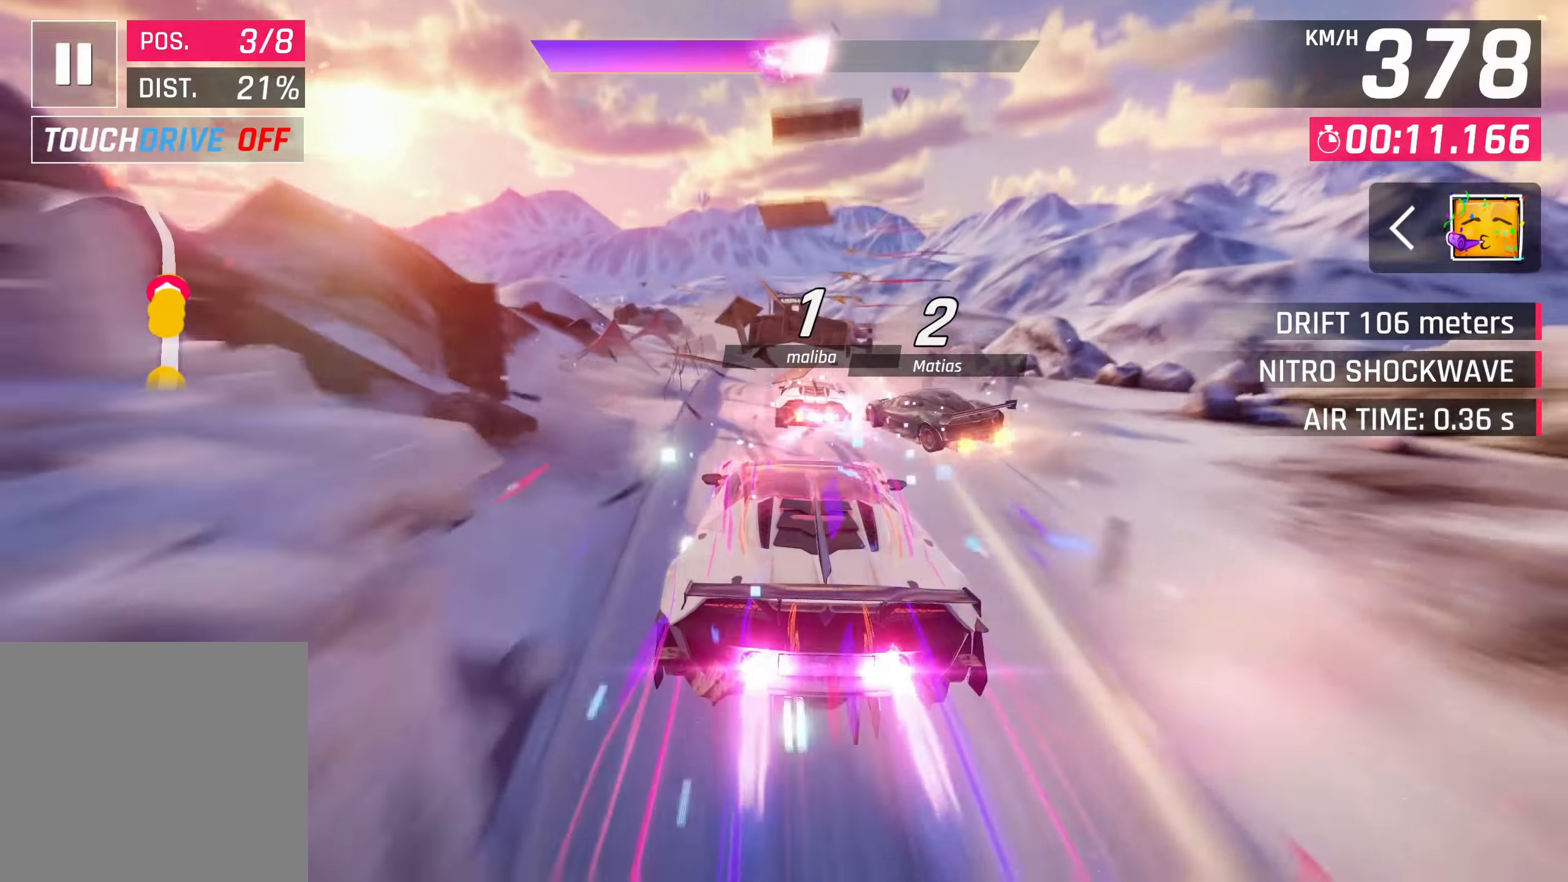
{"buttons": [], "left_stick": "center", "right_stick": "center", "events": [[100, "CROSS", "down"], [150, "CROSS", "up"]]}
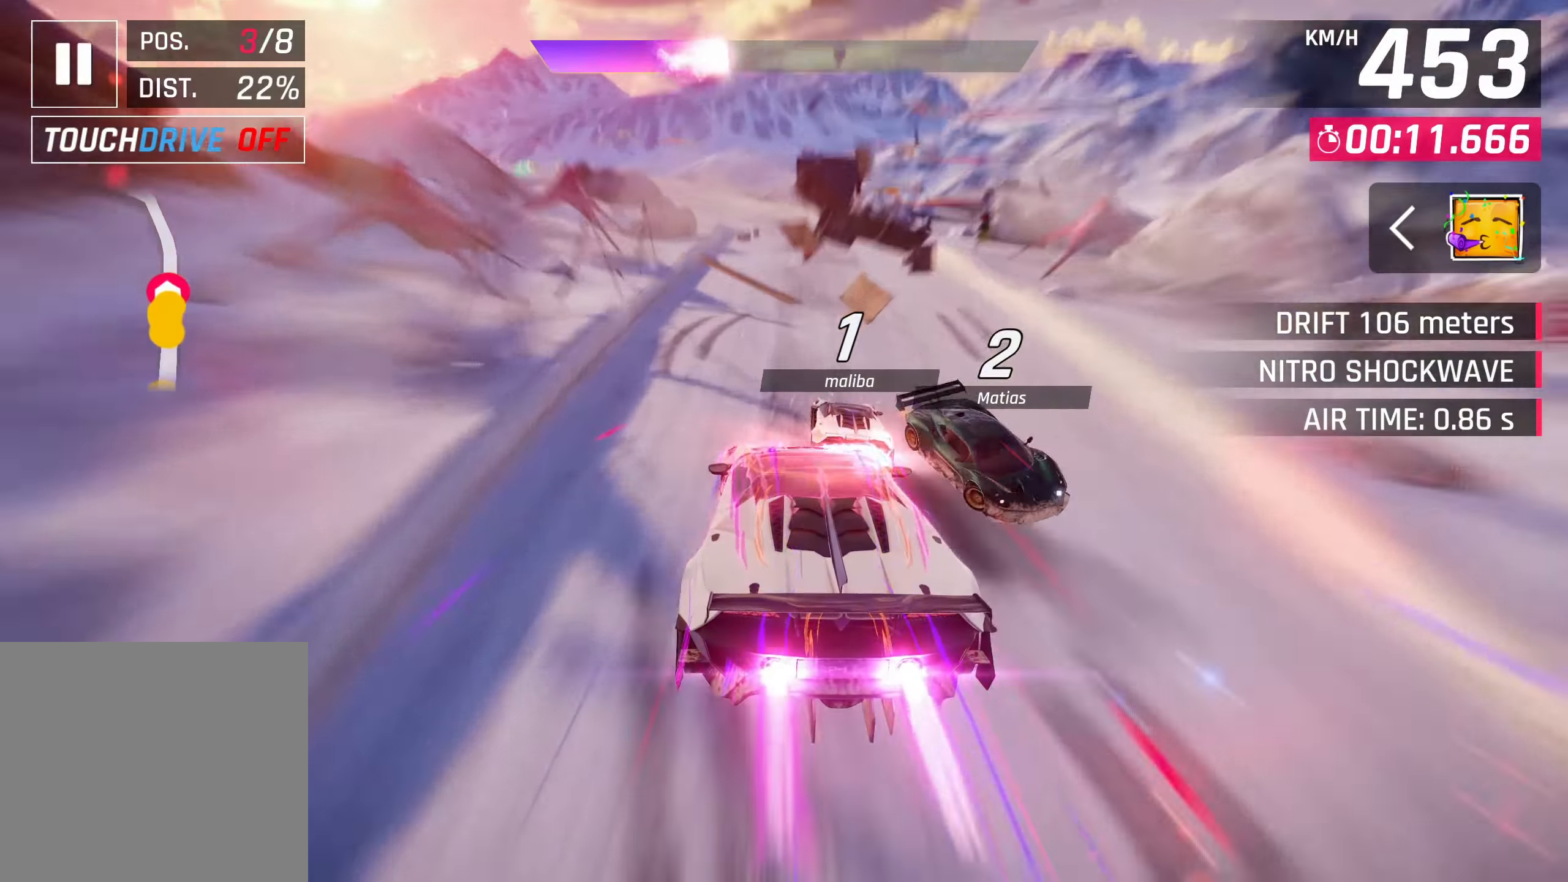
{"buttons": [], "left_stick": "center", "right_stick": "center", "events": [[216, "SQUARE", "down"], [250, "CROSS", "down"], [250, "SQUARE", "up"], [400, "CROSS", "up"]]}
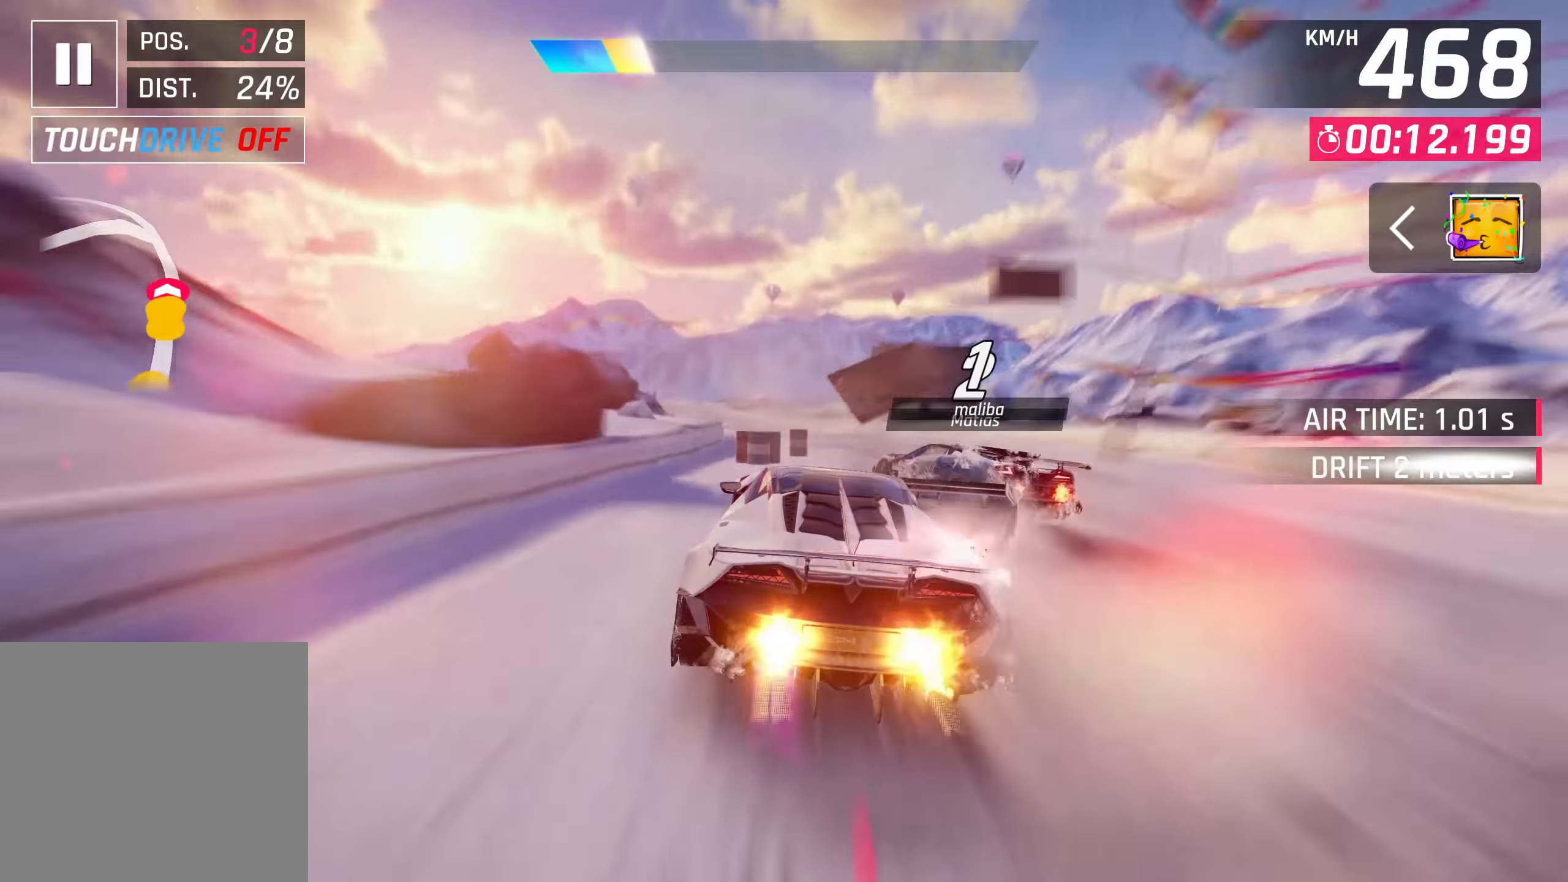
{"buttons": ["SQUARE"], "left_stick": "down-left", "right_stick": "center", "events": [[66, "SQUARE", "down"], [116, "CROSS", "down"], [116, "SQUARE", "up"], [266, "CROSS", "up"], [466, "SQUARE", "down"], [466, "left_stick", "down-left"]]}
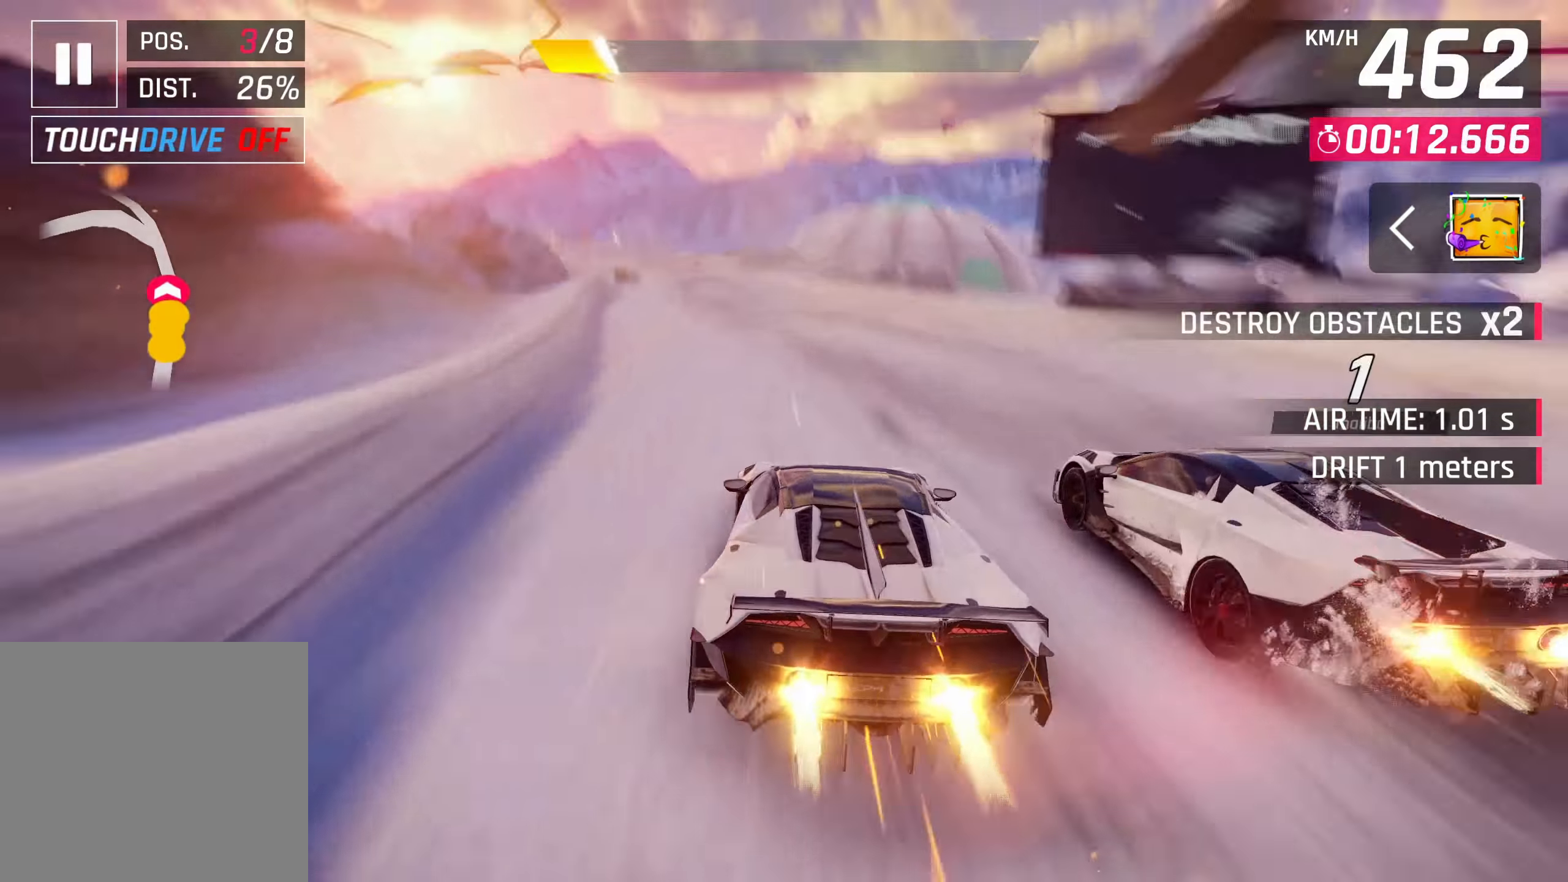
{"buttons": [], "left_stick": "down-left", "right_stick": "center", "events": [[50, "SQUARE", "up"]]}
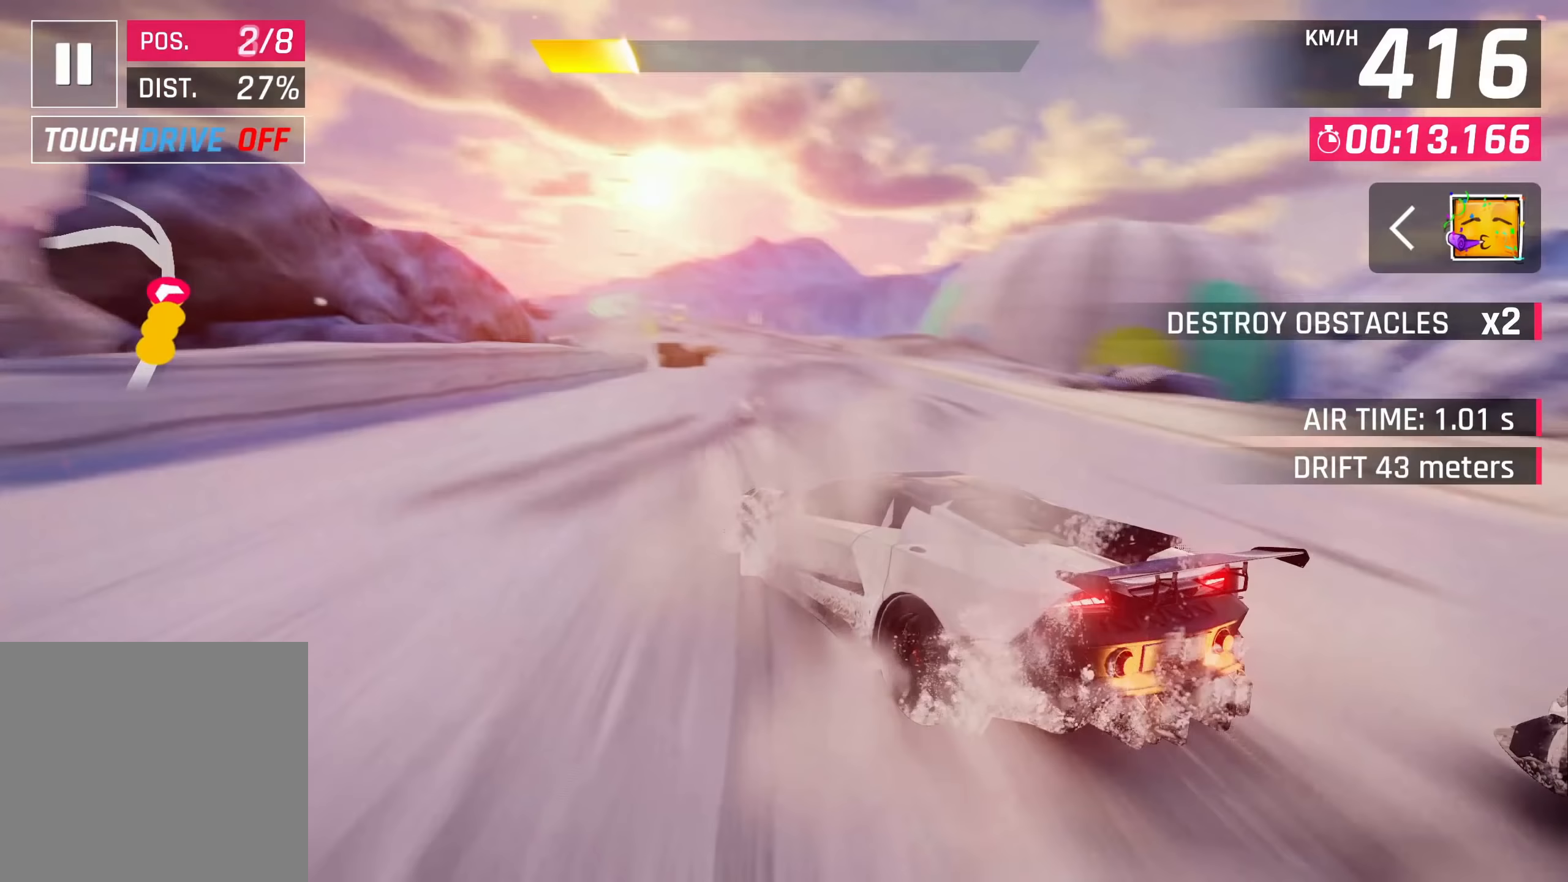
{"buttons": ["CROSS", "R1"], "left_stick": "center", "right_stick": "center", "events": [[33, "SQUARE", "down"], [33, "left_stick", "center"], [150, "SQUARE", "up"], [383, "R1", "down"], [400, "CROSS", "down"]]}
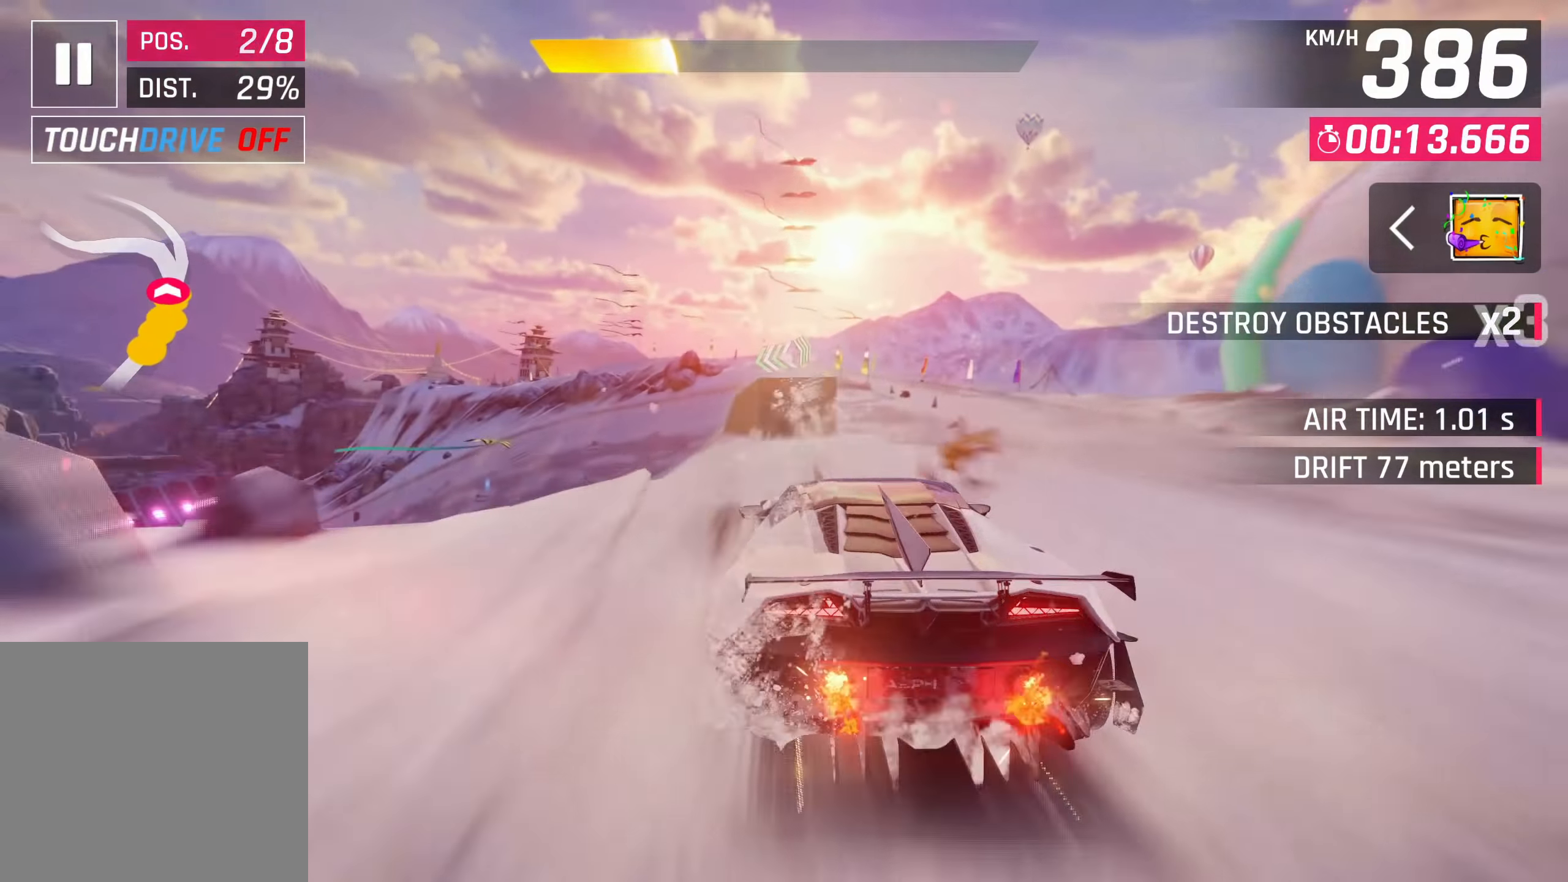
{"buttons": [], "left_stick": "right", "right_stick": "center", "events": [[33, "CROSS", "up"], [67, "R1", "up"], [150, "CROSS", "down"], [250, "CROSS", "up"], [383, "left_stick", "right"]]}
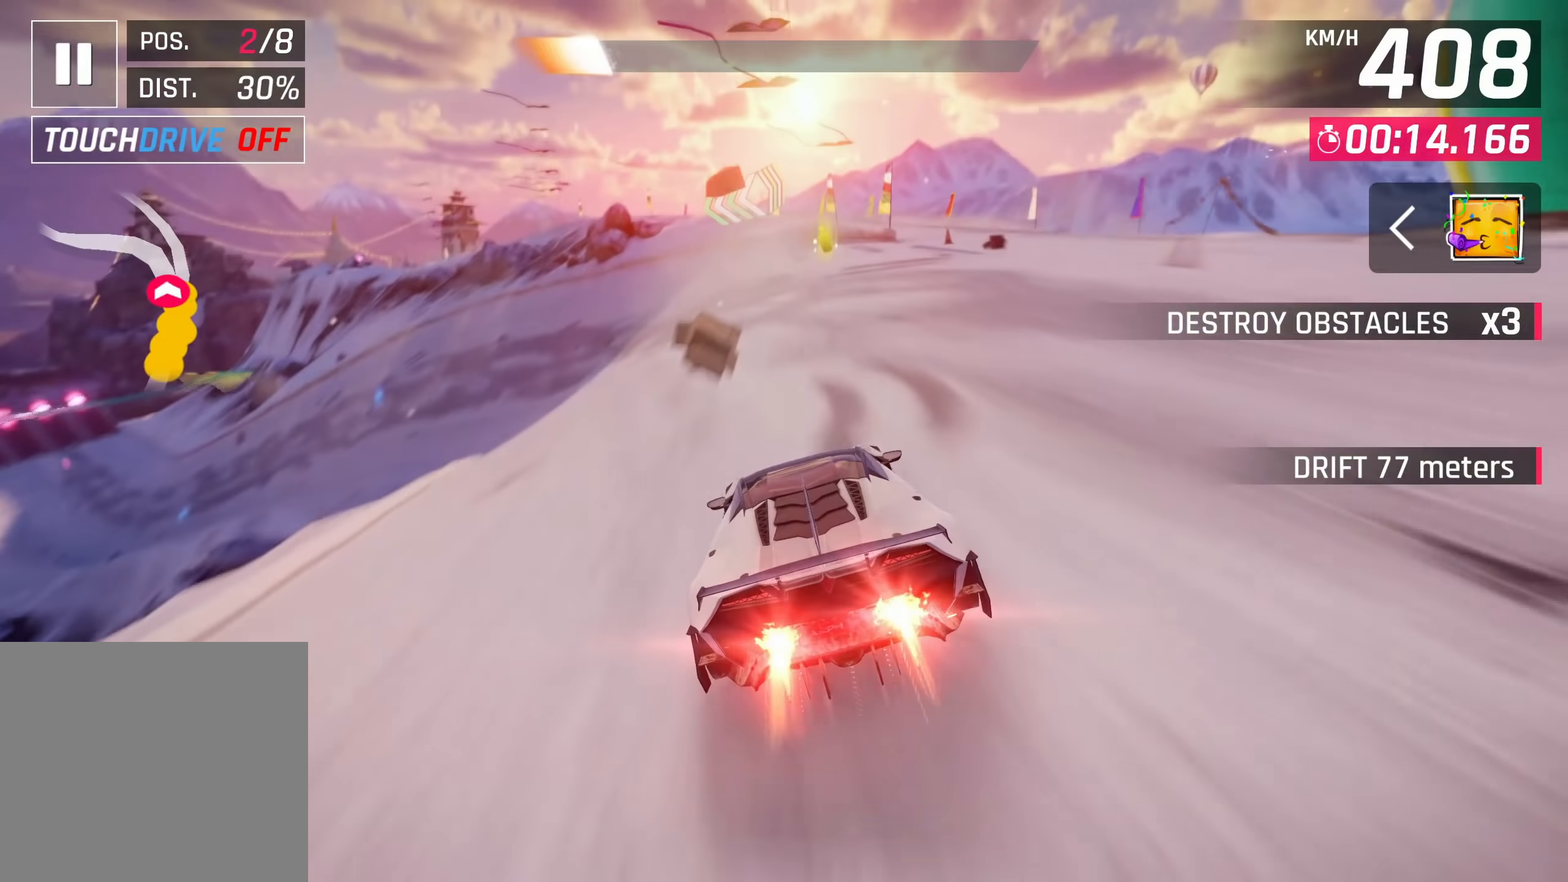
{"buttons": [], "left_stick": "left", "right_stick": "center", "events": [[50, "SQUARE", "down"], [133, "left_stick", "left"], [167, "SQUARE", "up"]]}
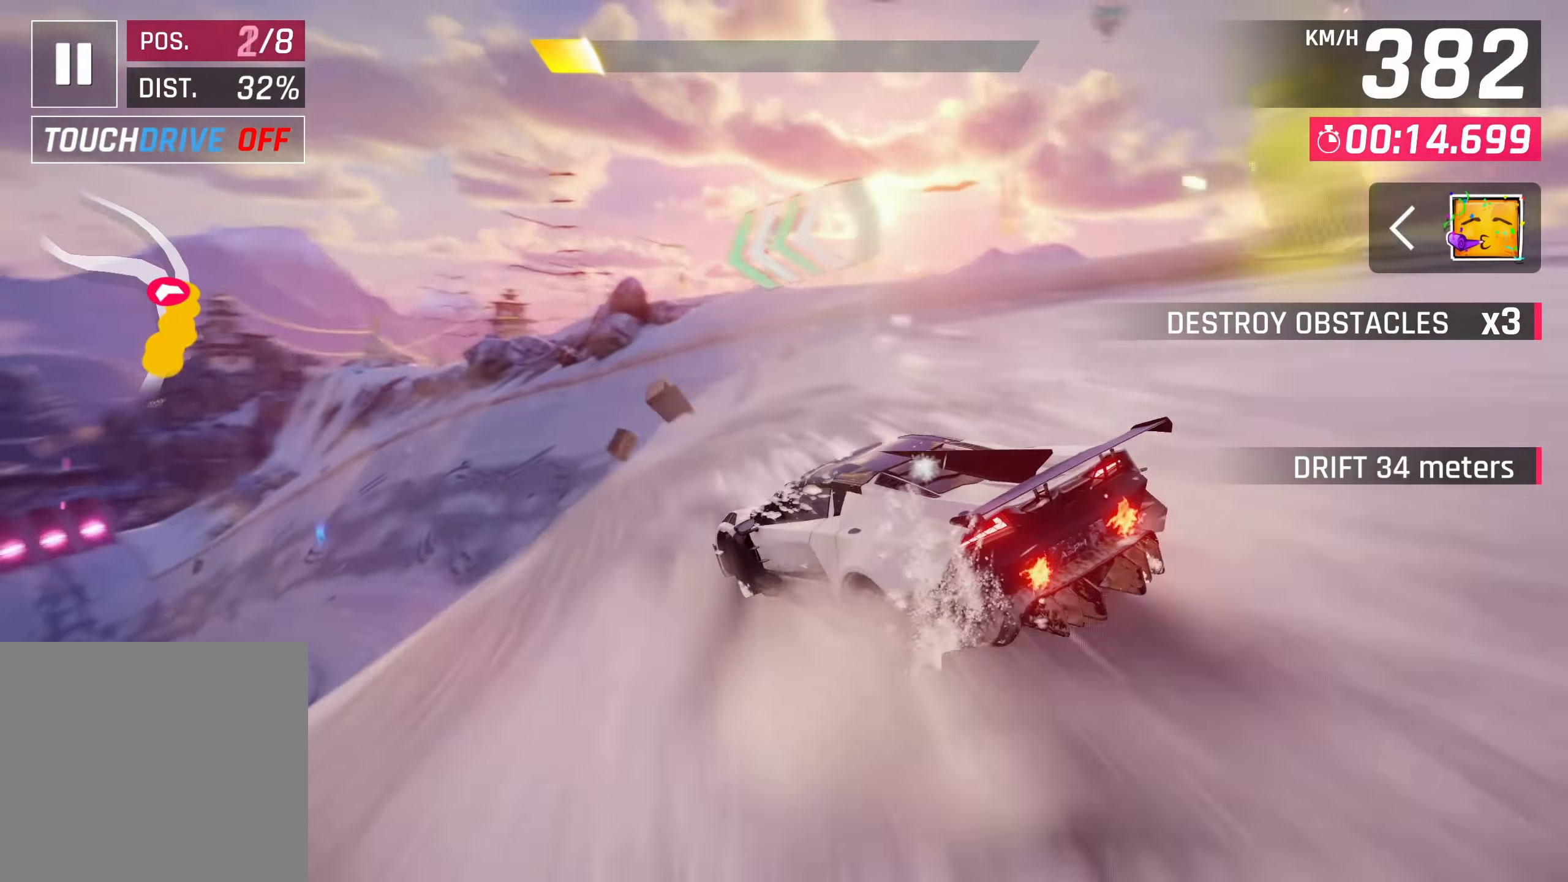
{"buttons": [], "left_stick": "left", "right_stick": "center", "events": []}
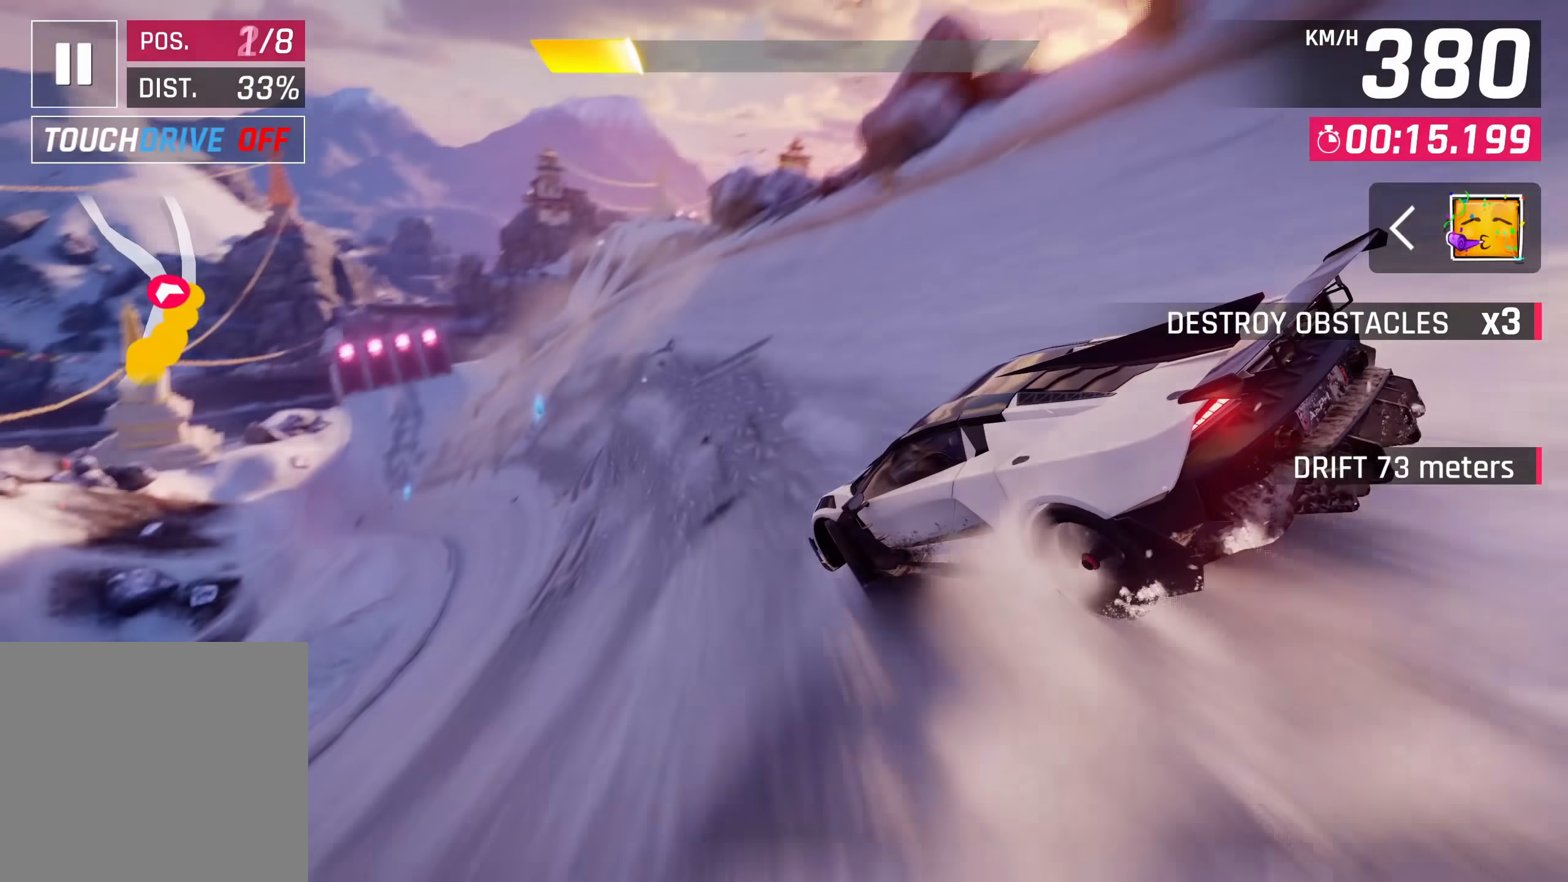
{"buttons": [], "left_stick": "right", "right_stick": "center", "events": [[200, "SQUARE", "down"], [200, "left_stick", "center"], [333, "SQUARE", "up"], [500, "left_stick", "right"]]}
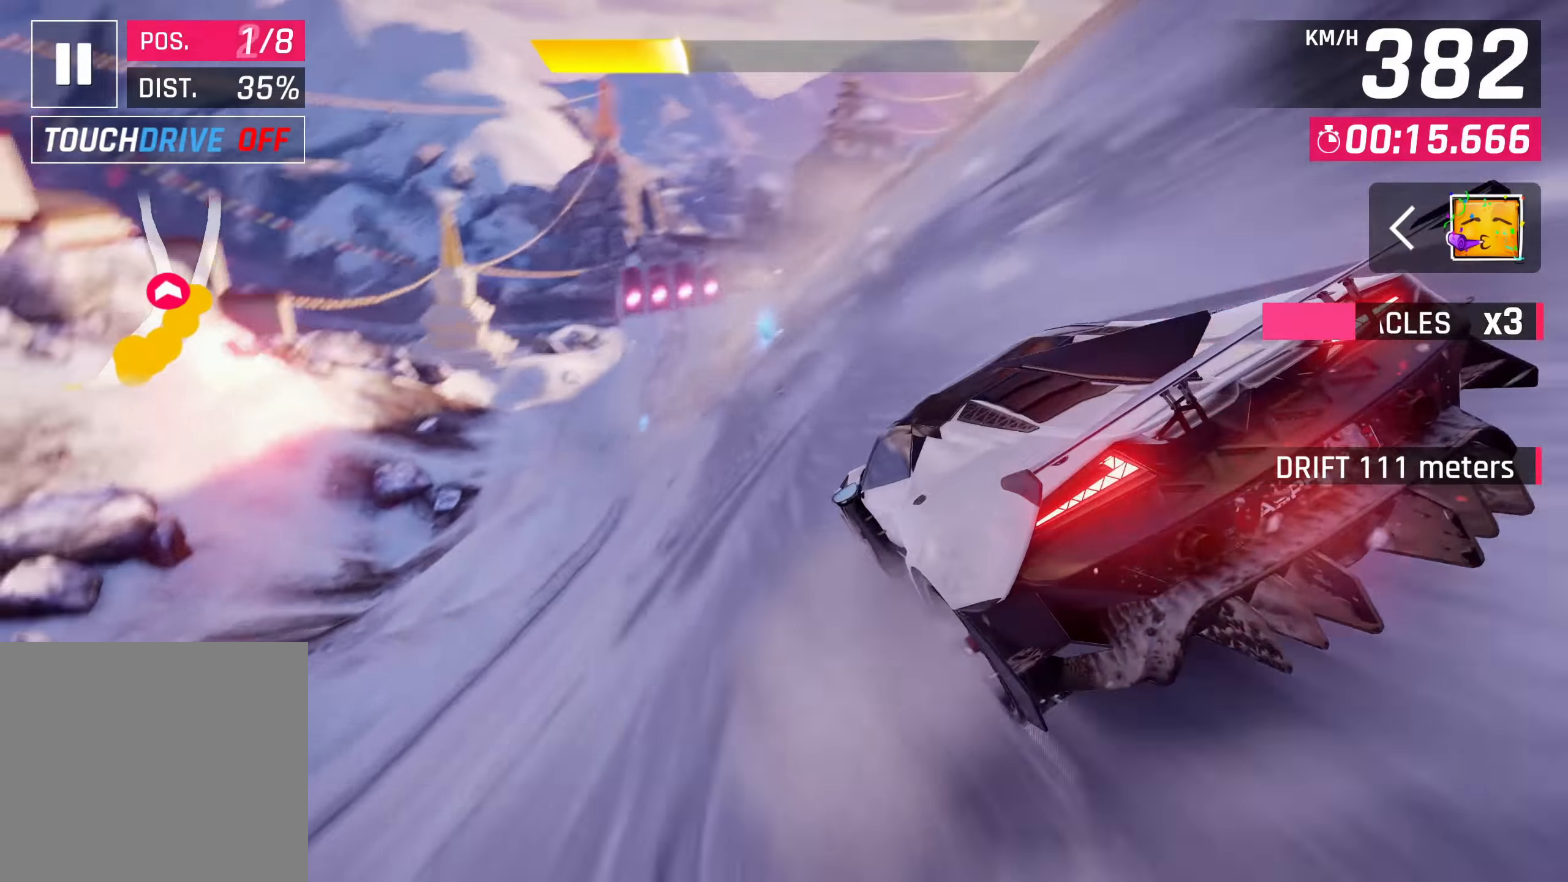
{"buttons": [], "left_stick": "right", "right_stick": "center", "events": []}
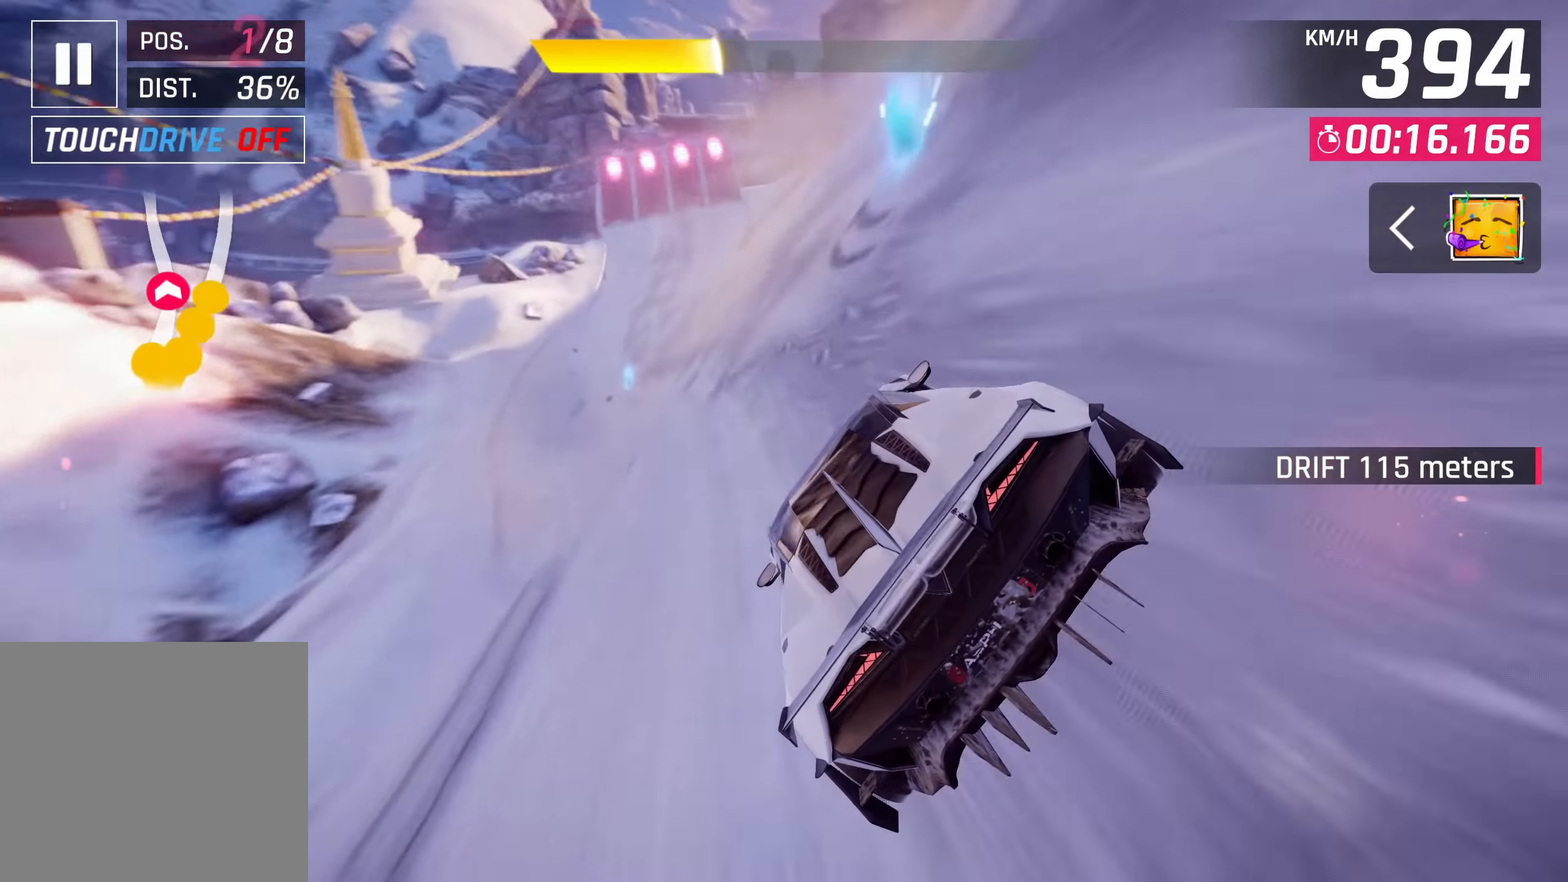
{"buttons": [], "left_stick": "center", "right_stick": "center", "events": [[150, "SQUARE", "down"], [150, "left_stick", "center"], [250, "SQUARE", "up"]]}